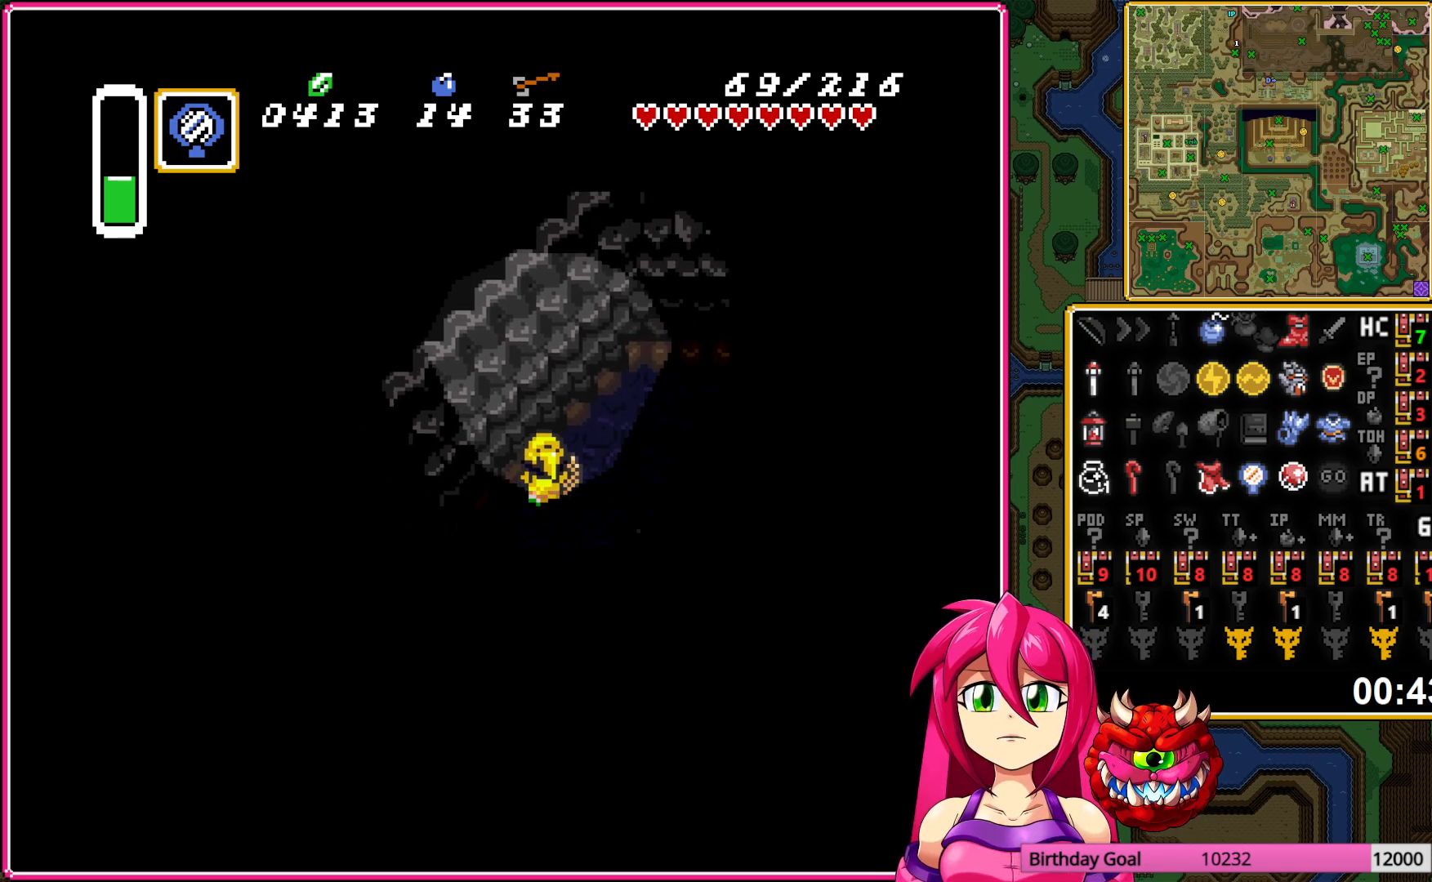
Gameplay with a controller (Nintendo layout); each line is a JSON object with the inputs held at the frame after it. "events" lists button and stick changes between this image and that frame as [ms after this image, input, new state], when the widget could be followed in between. Not read: L3 R3.
{"buttons": ["DPAD_RIGHT"], "events": []}
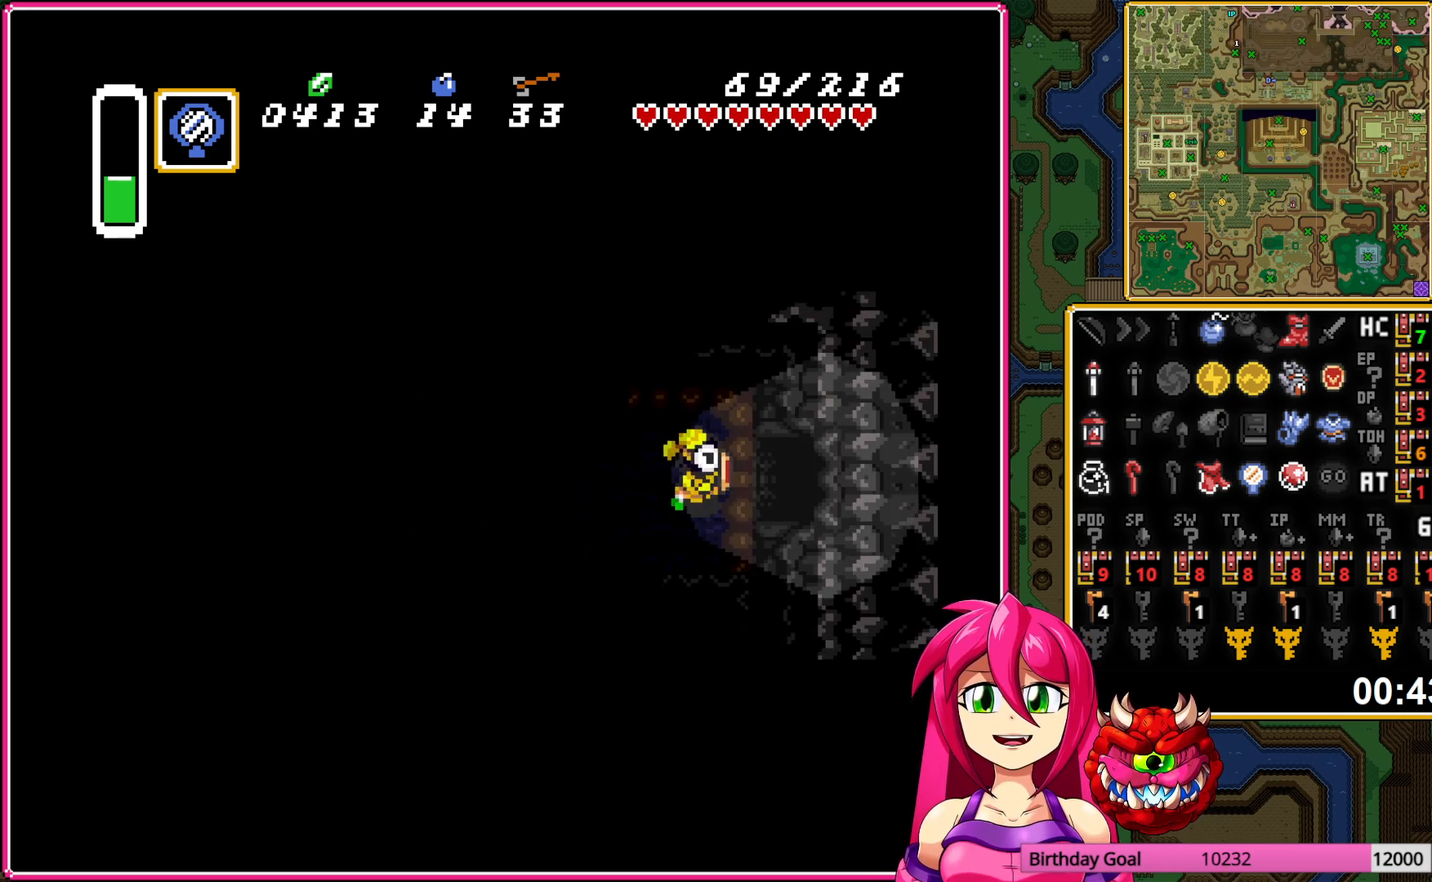
{"buttons": ["DPAD_RIGHT"], "events": []}
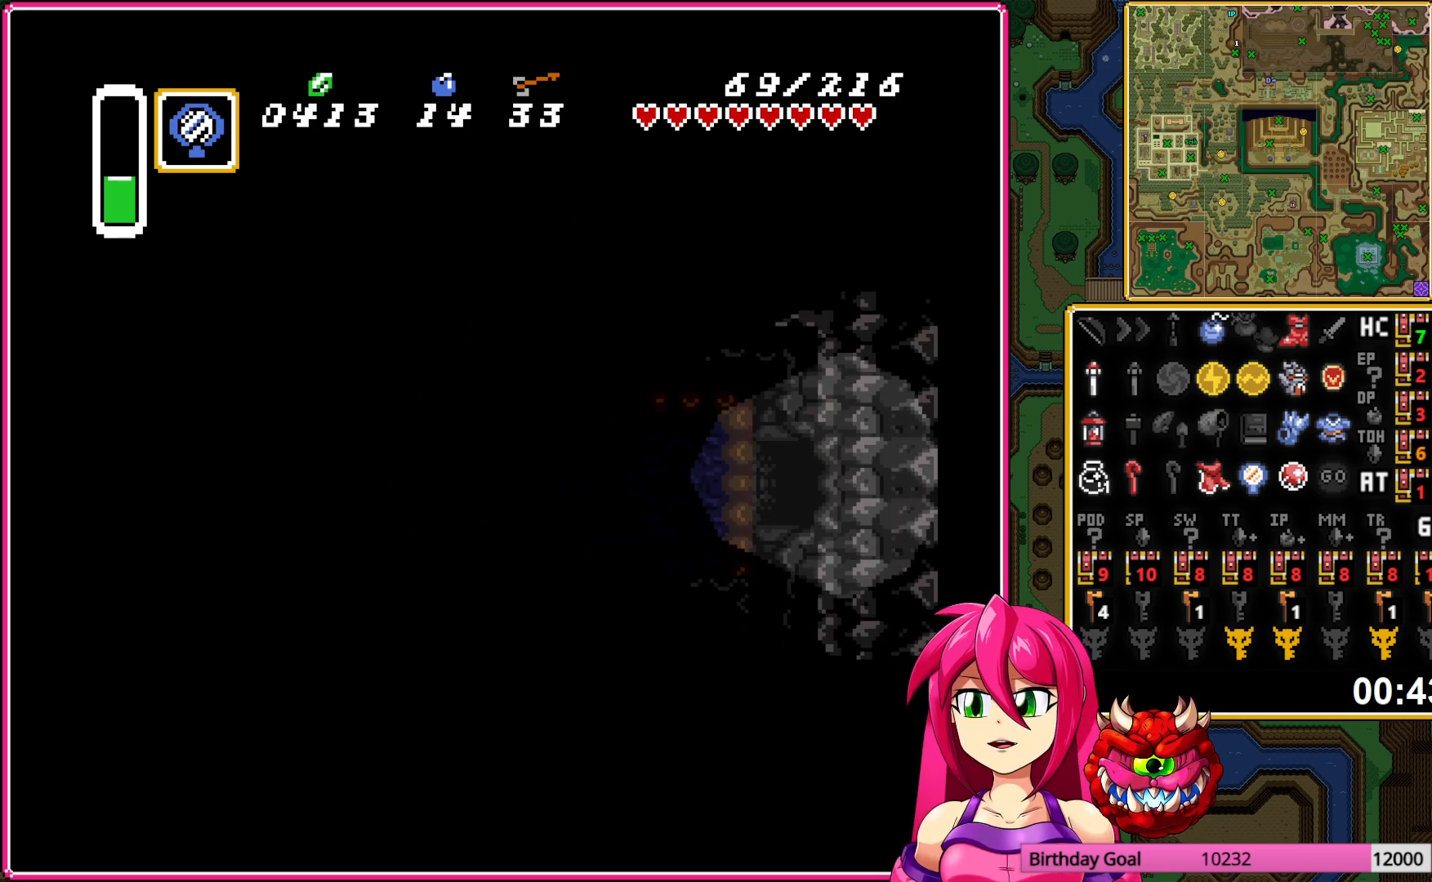
{"buttons": ["DPAD_RIGHT"], "events": []}
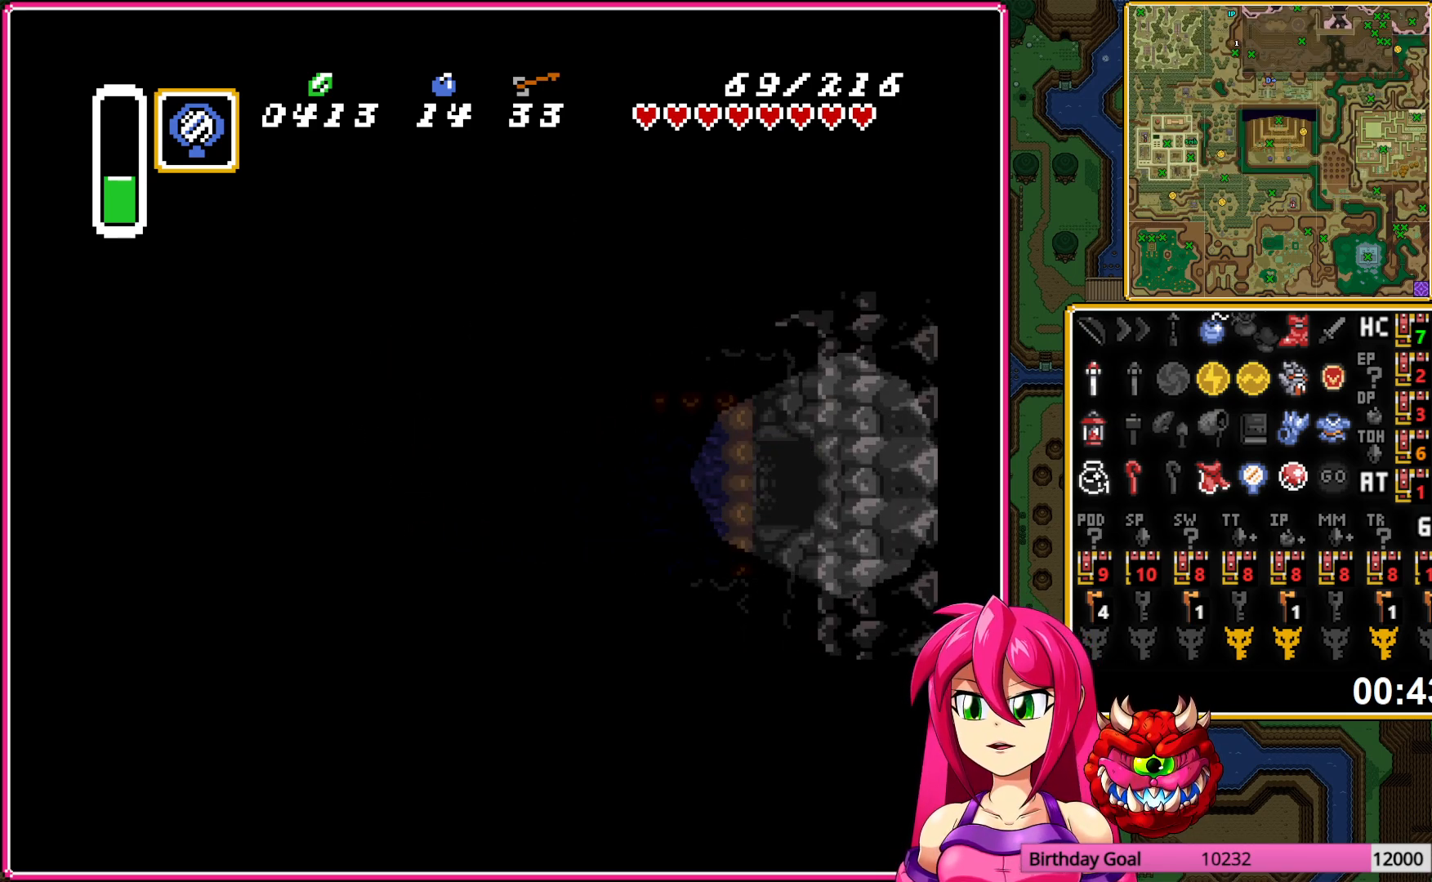
{"buttons": [], "events": [[383, "DPAD_RIGHT", "up"]]}
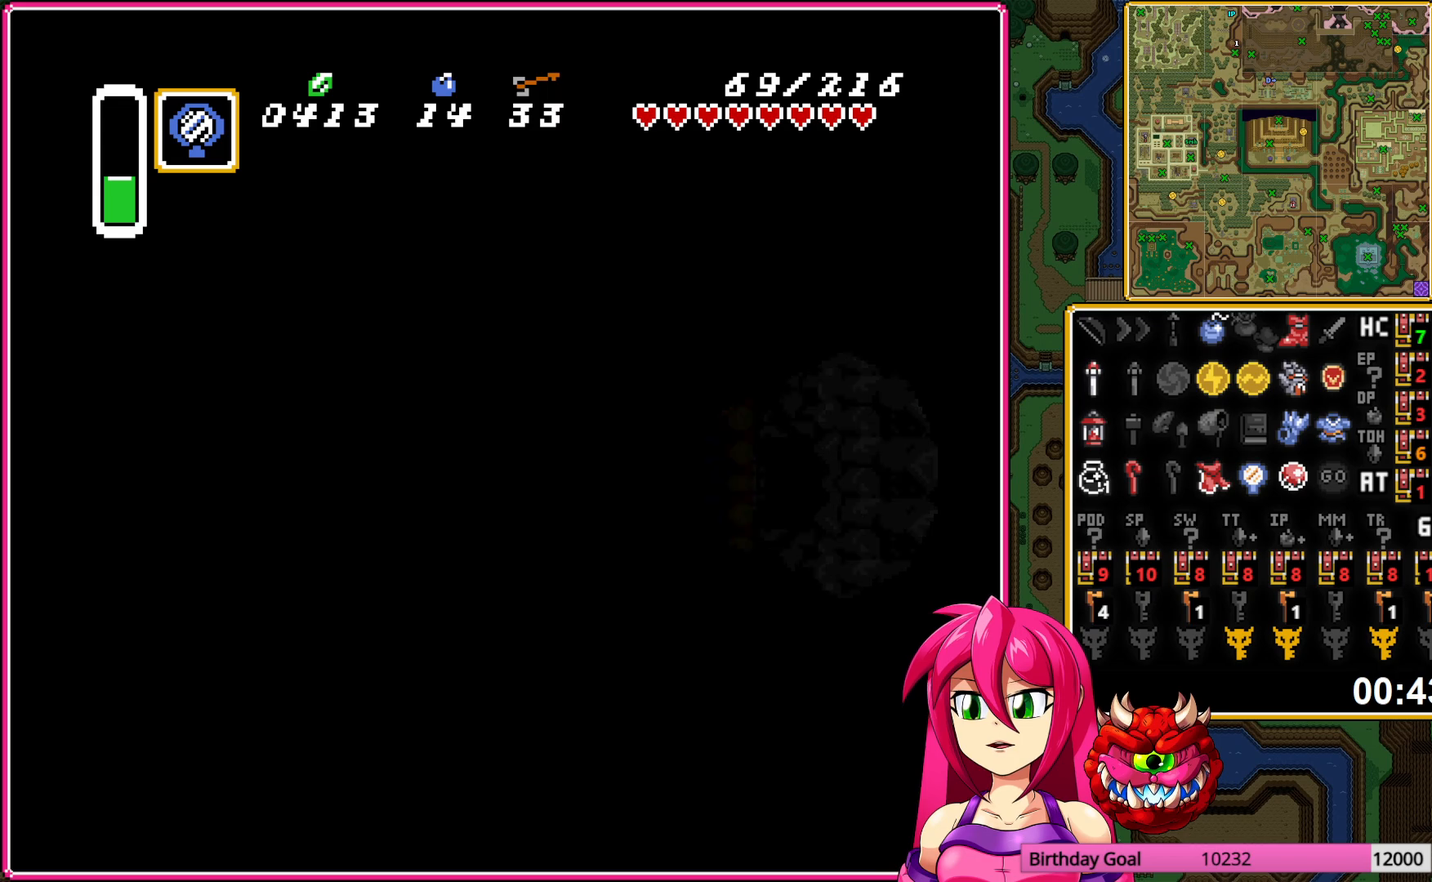
{"buttons": ["DPAD_RIGHT"], "events": [[117, "DPAD_RIGHT", "down"]]}
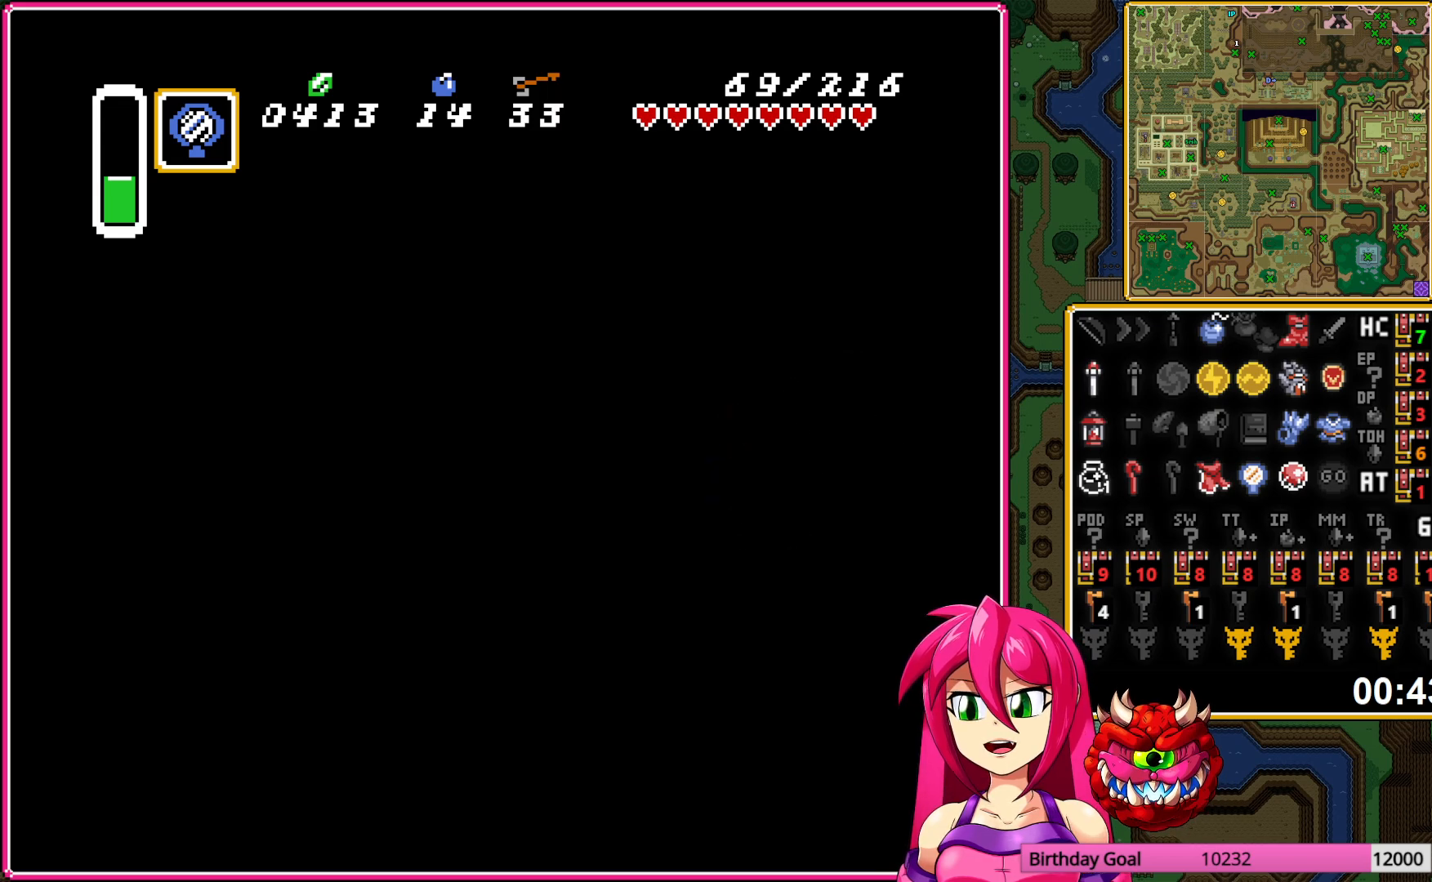
{"buttons": ["DPAD_DOWN", "DPAD_RIGHT"], "events": [[383, "DPAD_DOWN", "down"]]}
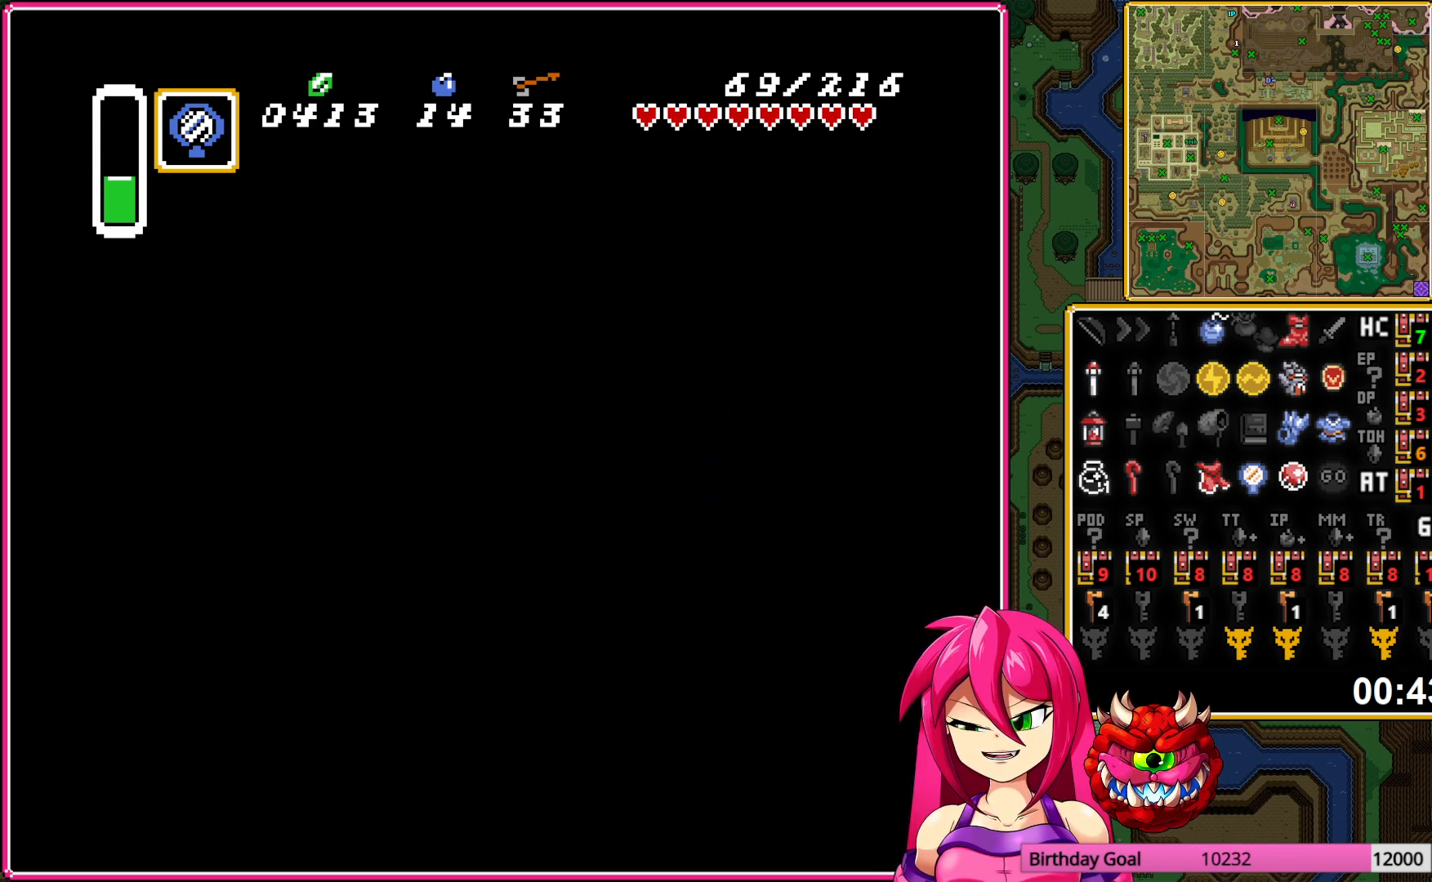
{"buttons": ["DPAD_DOWN", "DPAD_RIGHT"], "events": []}
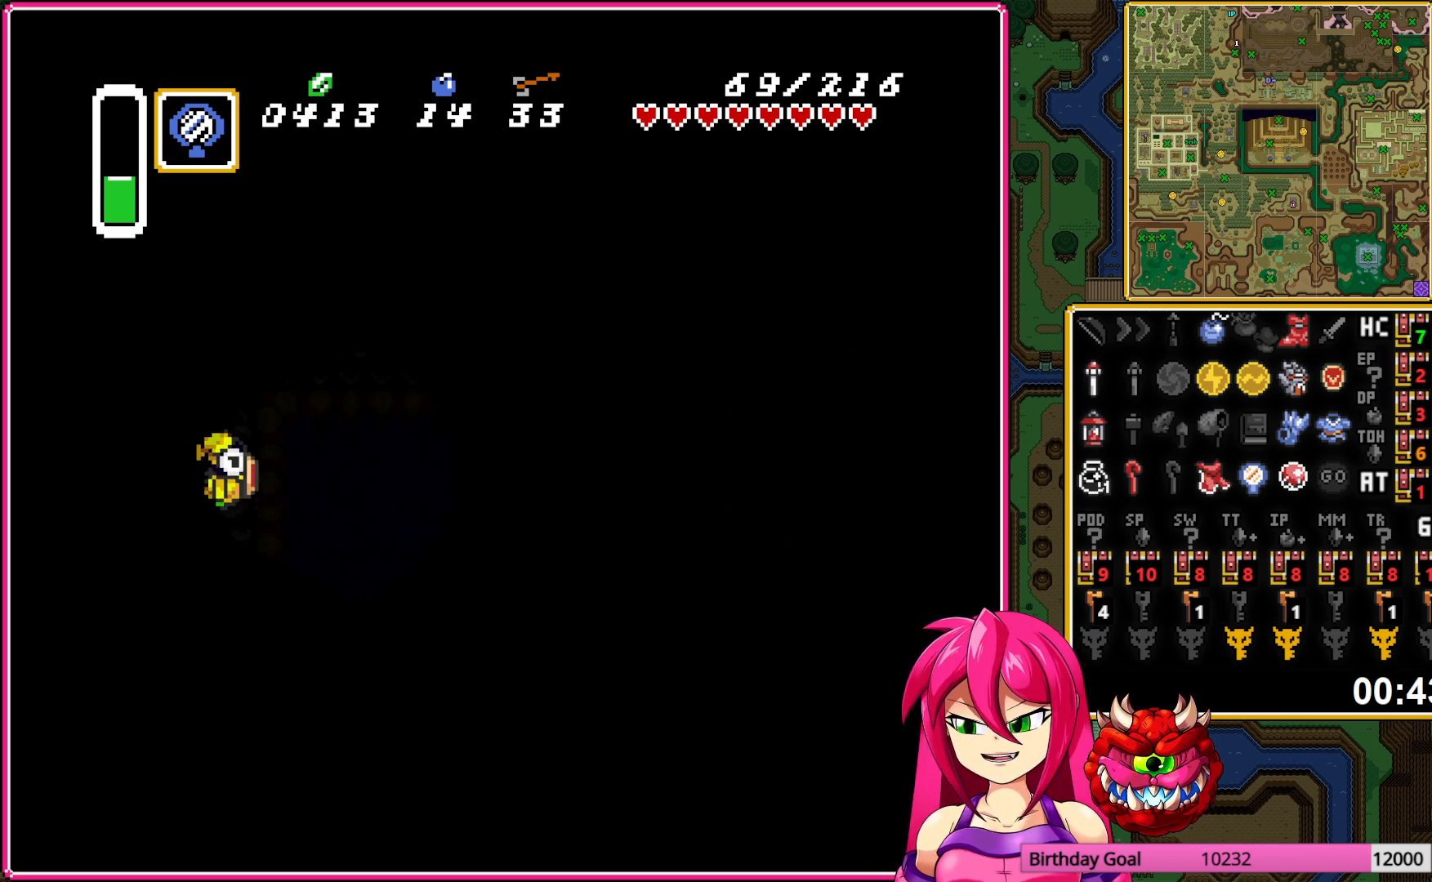
{"buttons": ["DPAD_DOWN", "DPAD_RIGHT"], "events": []}
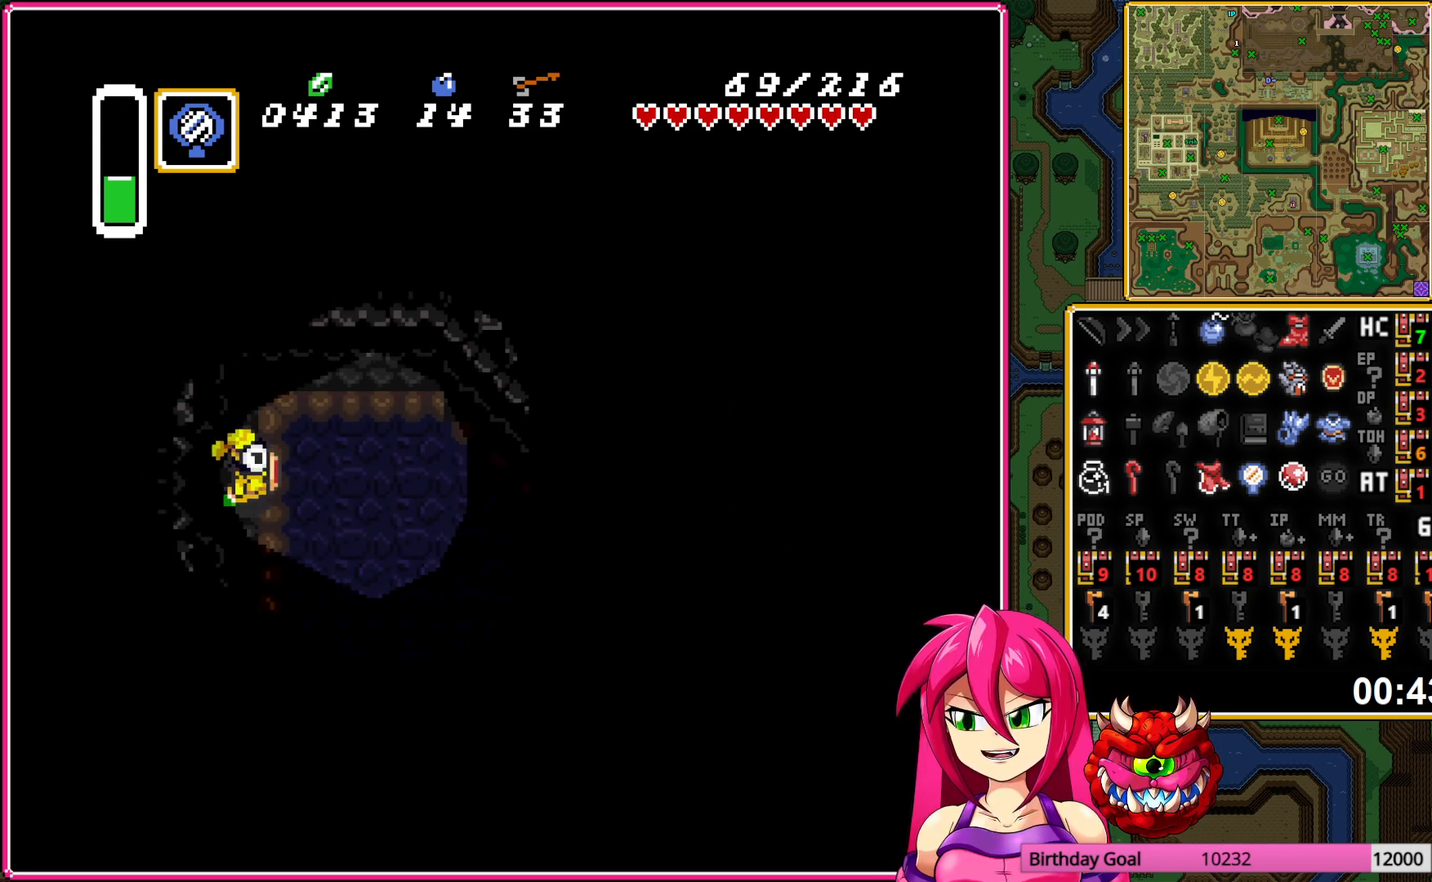
{"buttons": ["DPAD_DOWN", "DPAD_RIGHT"], "events": []}
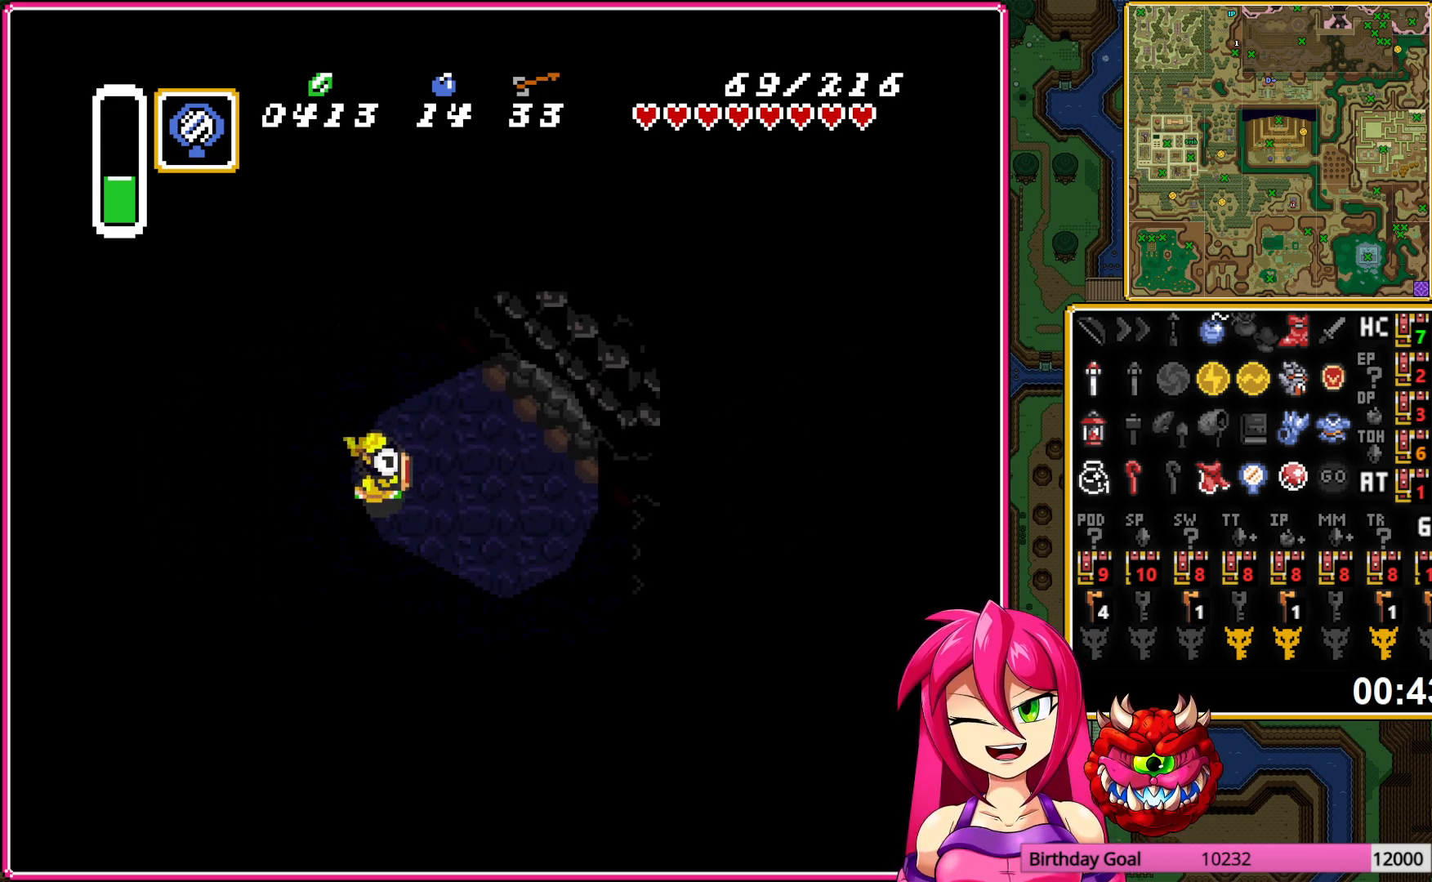
{"buttons": ["DPAD_DOWN", "DPAD_RIGHT"], "events": []}
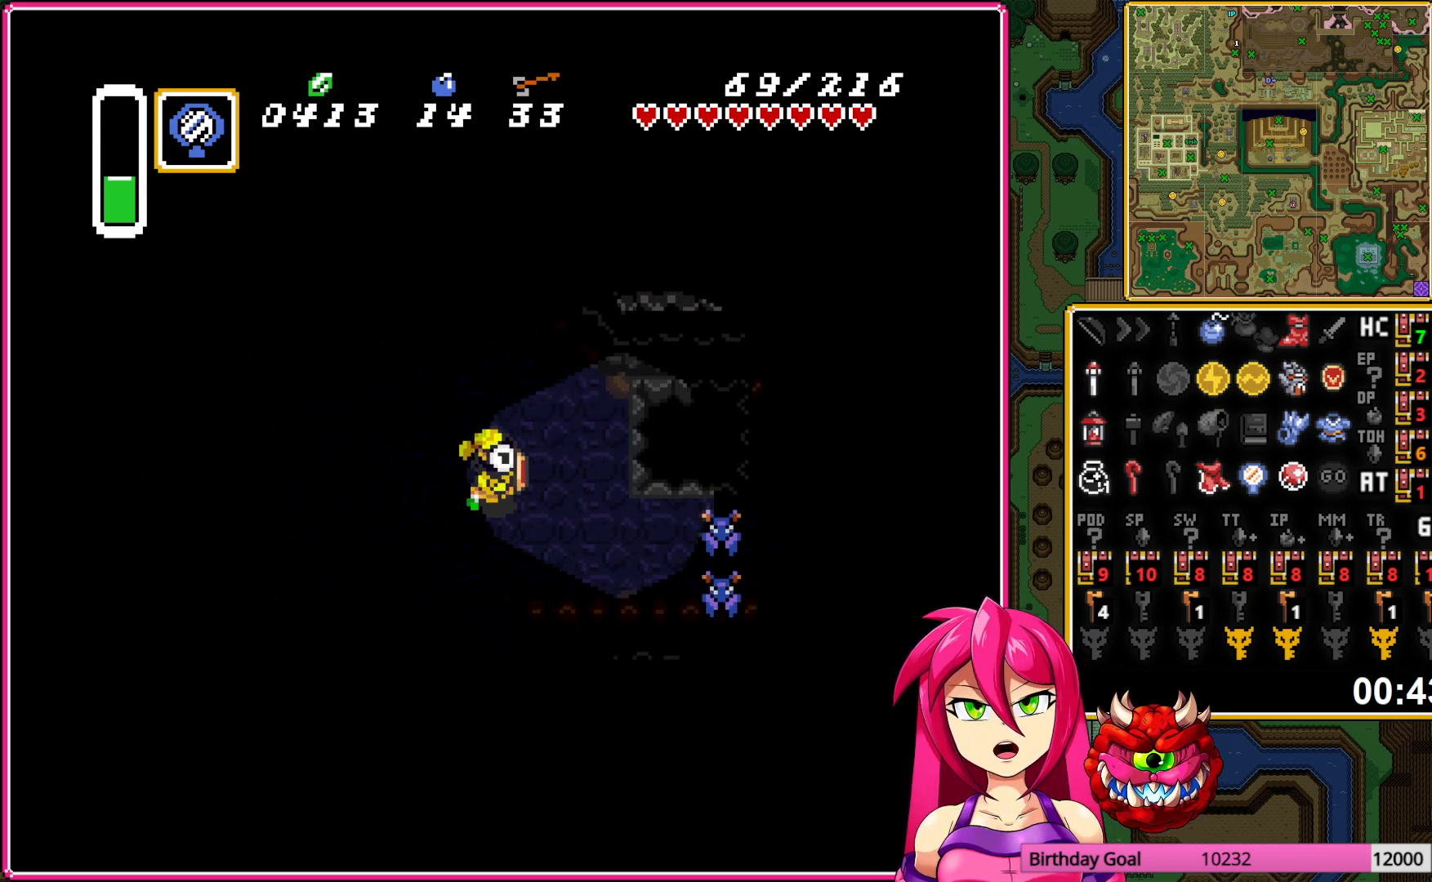
{"buttons": ["DPAD_UP", "DPAD_LEFT"], "events": [[267, "DPAD_RIGHT", "up"], [283, "DPAD_LEFT", "down"], [300, "DPAD_DOWN", "up"], [483, "DPAD_UP", "down"]]}
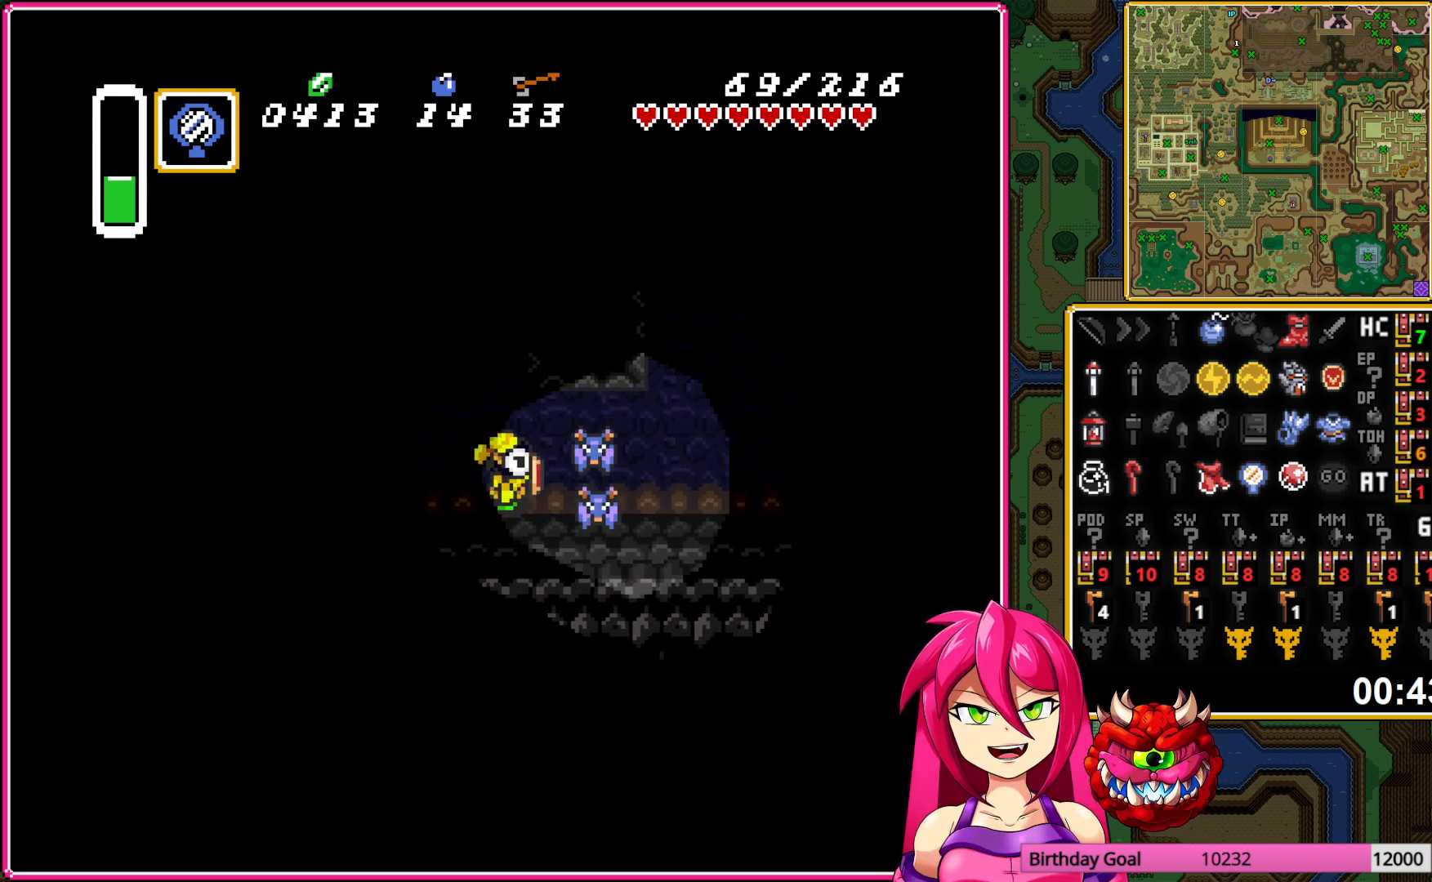
{"buttons": ["DPAD_RIGHT"], "events": [[67, "DPAD_LEFT", "up"], [100, "DPAD_RIGHT", "down"], [183, "DPAD_UP", "up"]]}
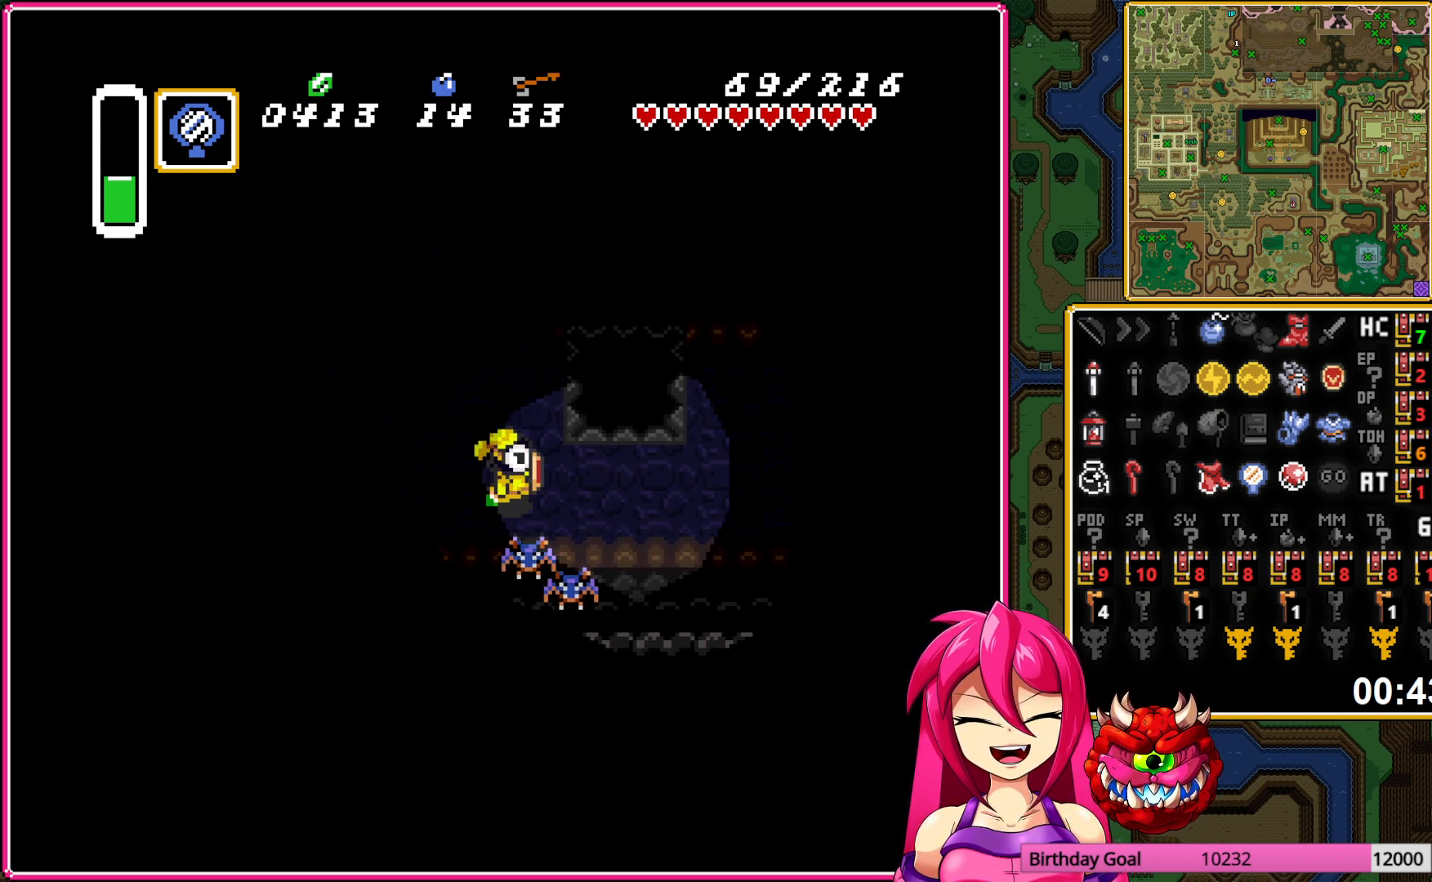
{"buttons": ["DPAD_RIGHT"], "events": []}
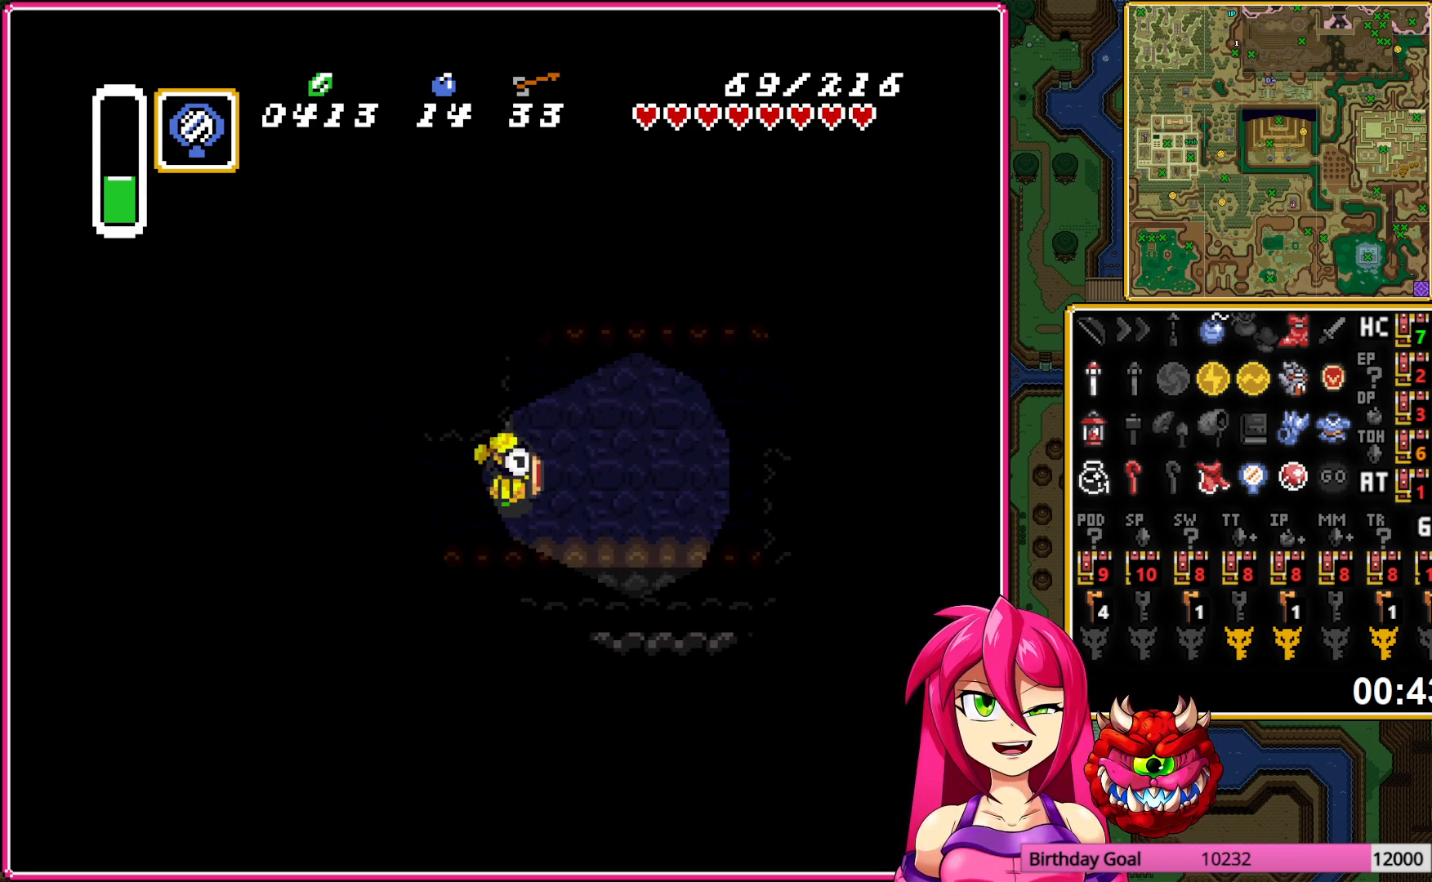
{"buttons": ["DPAD_UP", "DPAD_RIGHT"], "events": [[117, "DPAD_UP", "down"]]}
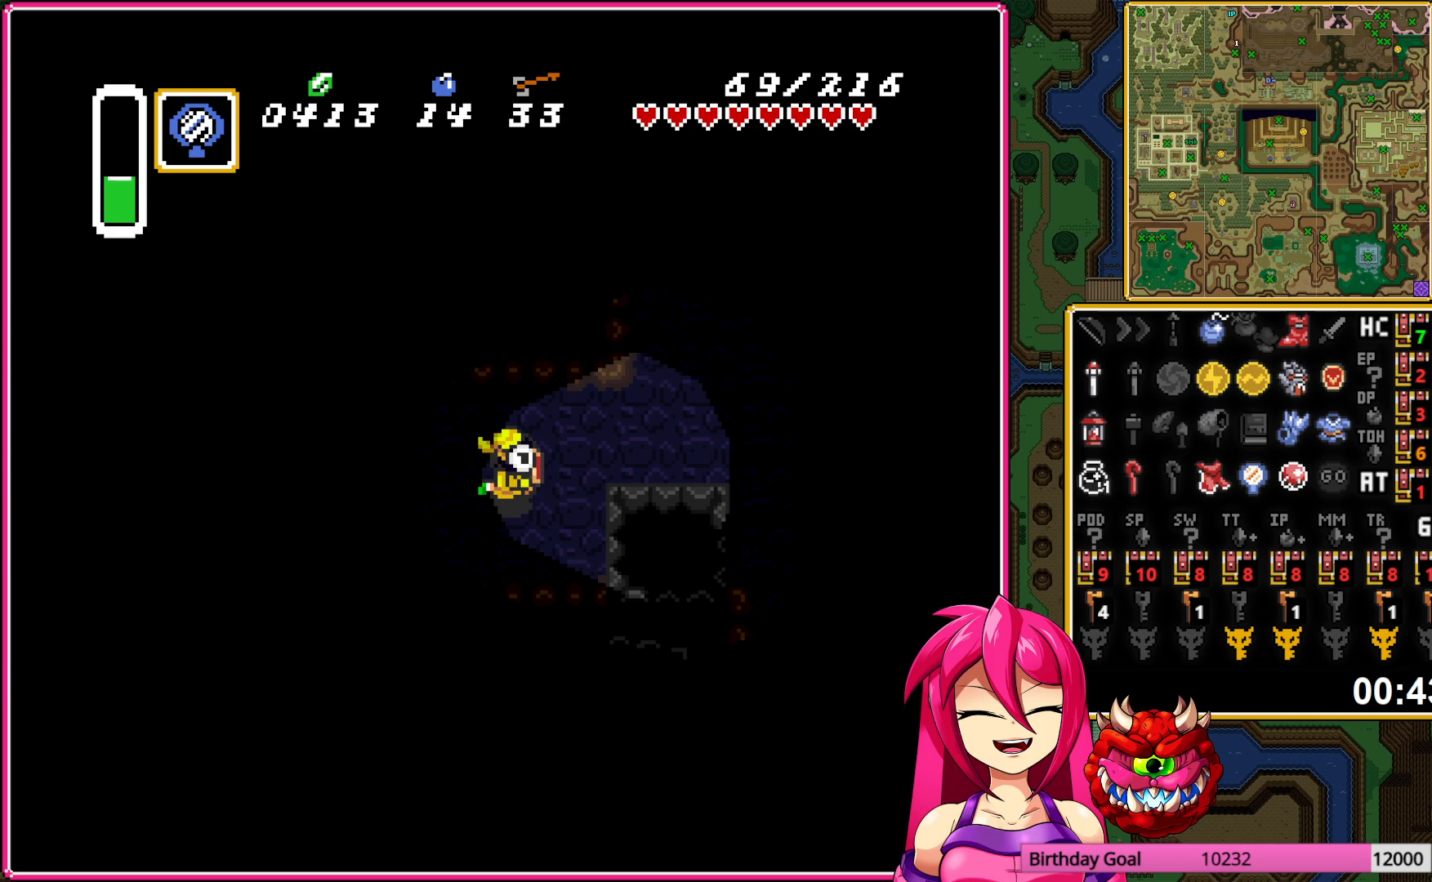
{"buttons": ["DPAD_RIGHT"], "events": [[83, "DPAD_UP", "up"]]}
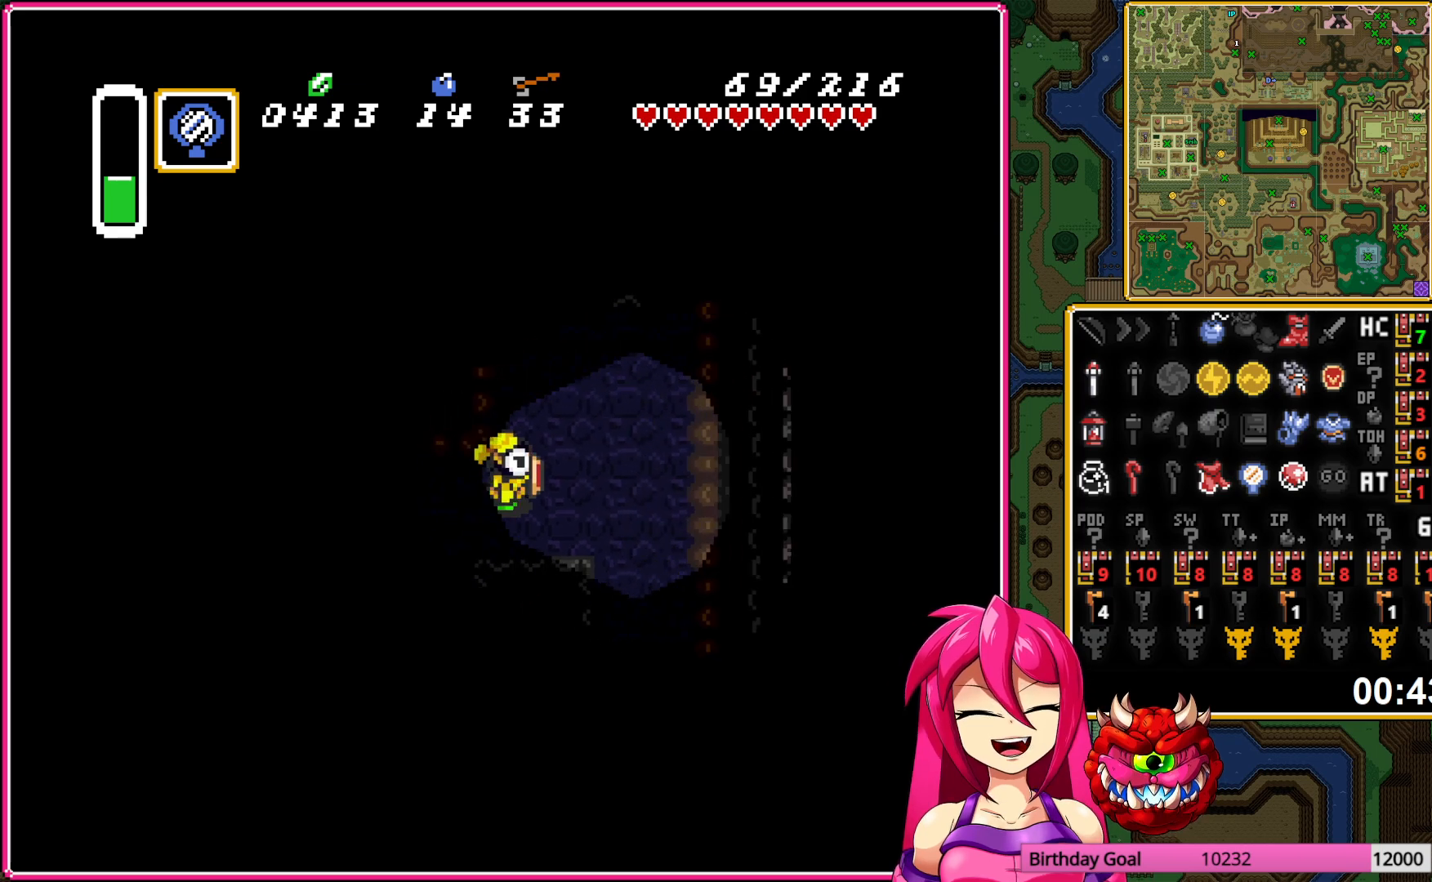
{"buttons": ["A"], "events": [[183, "A", "down"], [217, "DPAD_DOWN", "down"], [233, "DPAD_RIGHT", "up"], [400, "DPAD_DOWN", "up"]]}
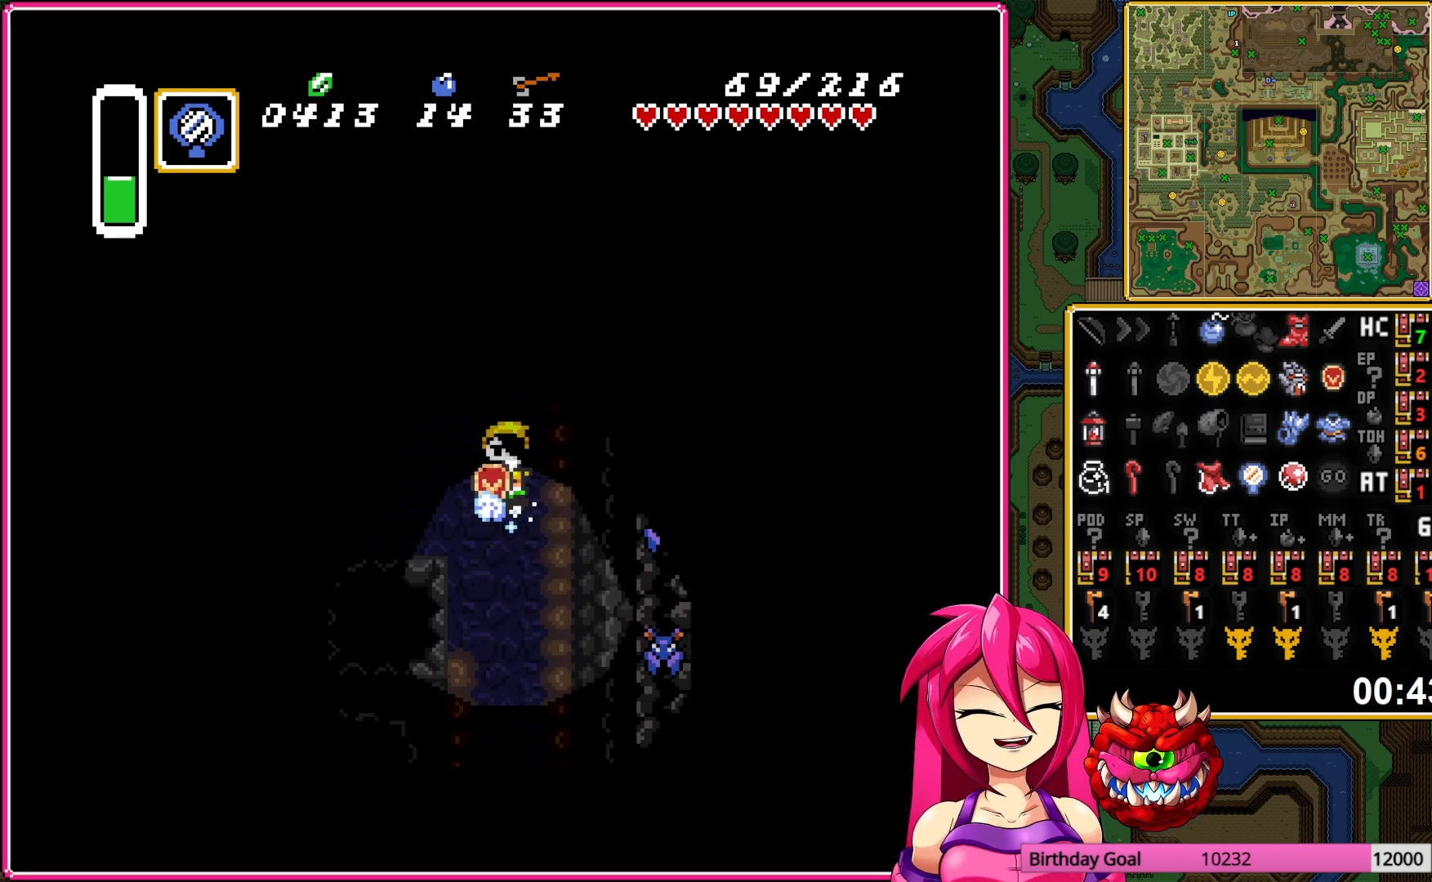
{"buttons": ["A"], "events": []}
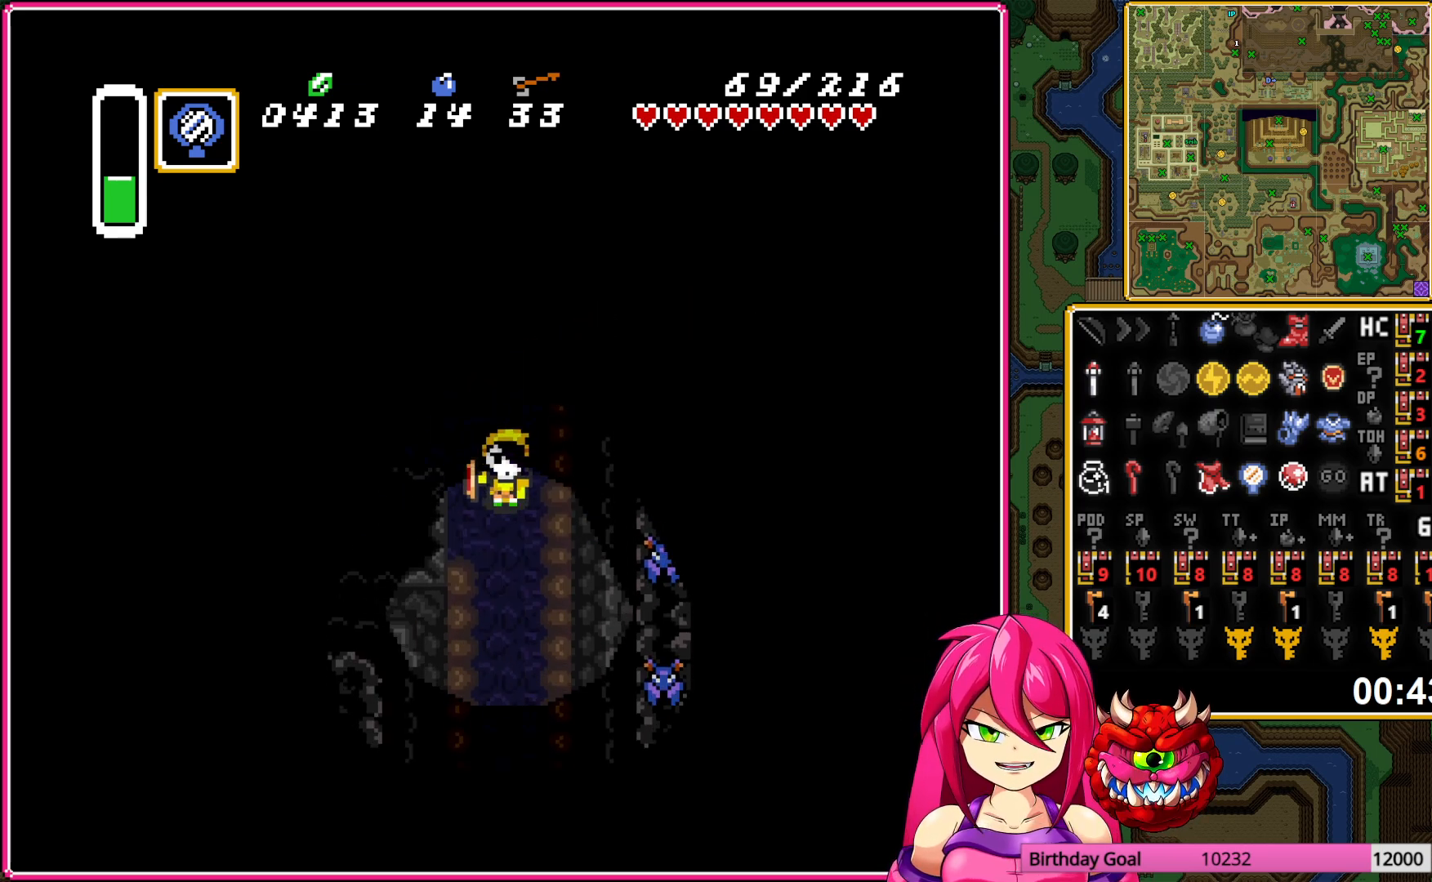
{"buttons": ["A"], "events": []}
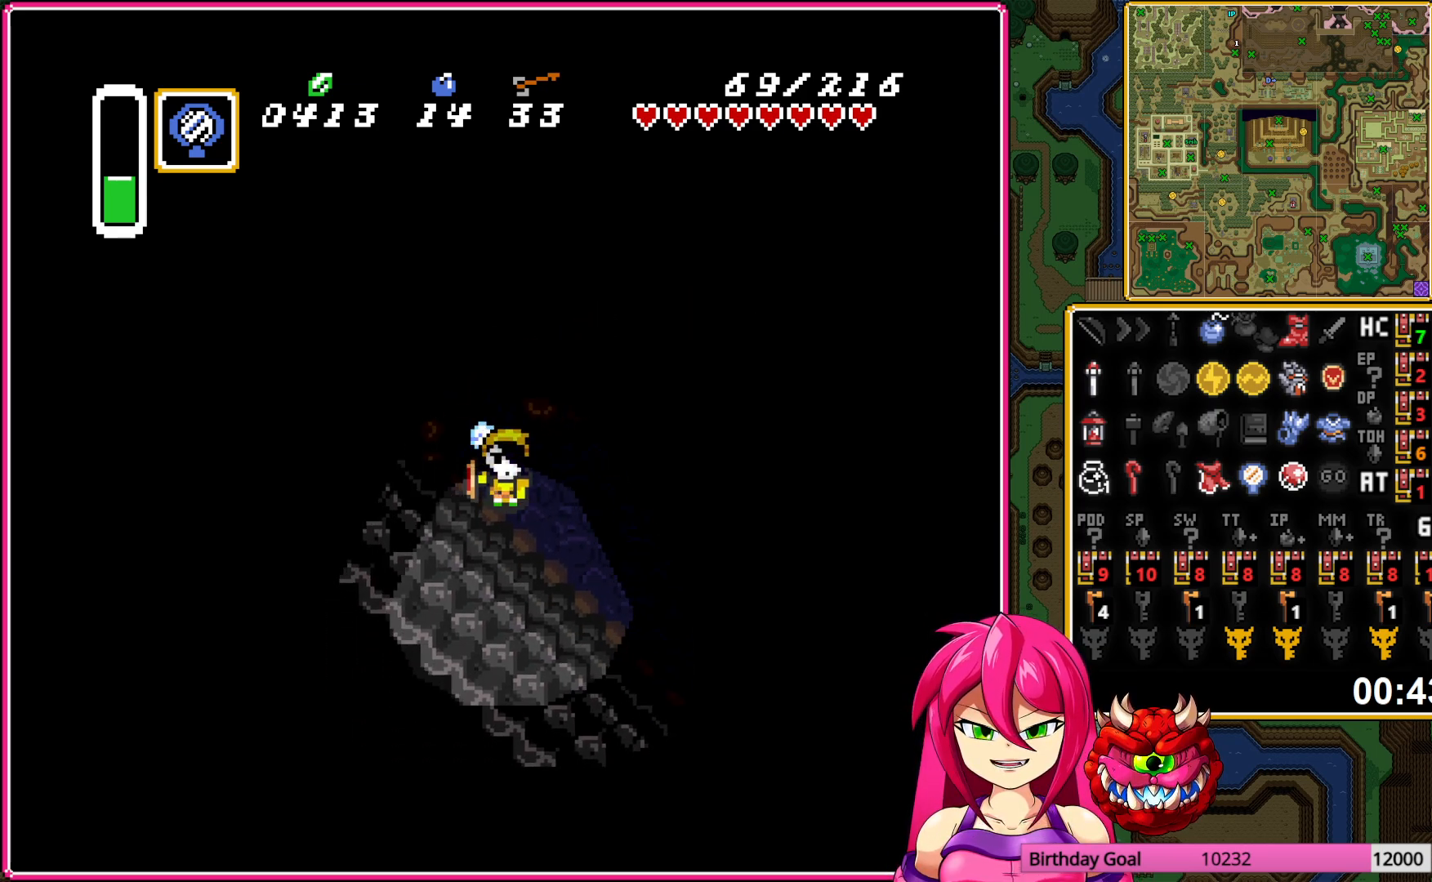
{"buttons": ["A"], "events": []}
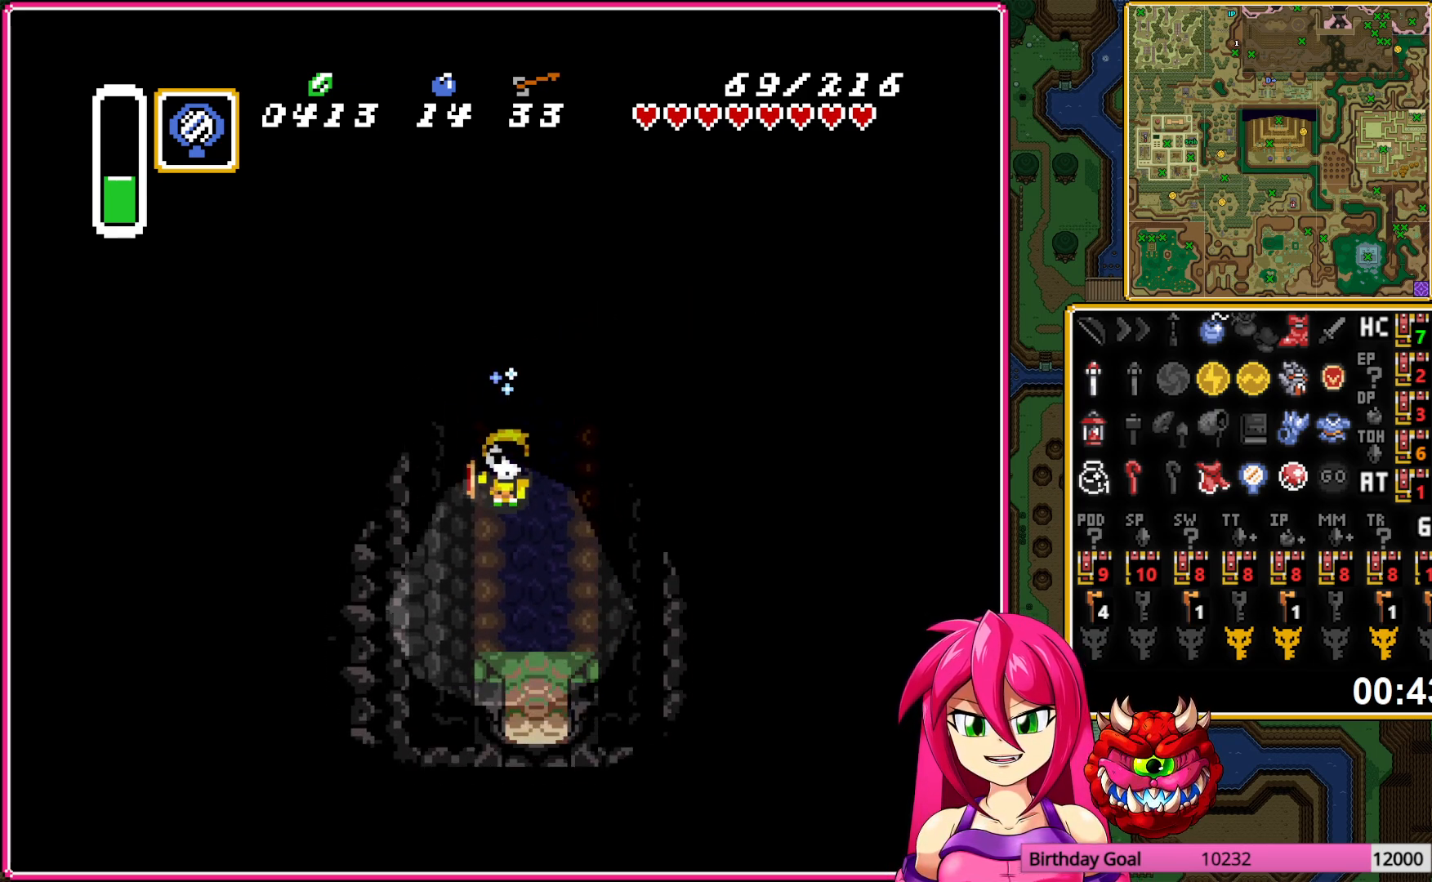
{"buttons": [], "events": [[267, "A", "up"]]}
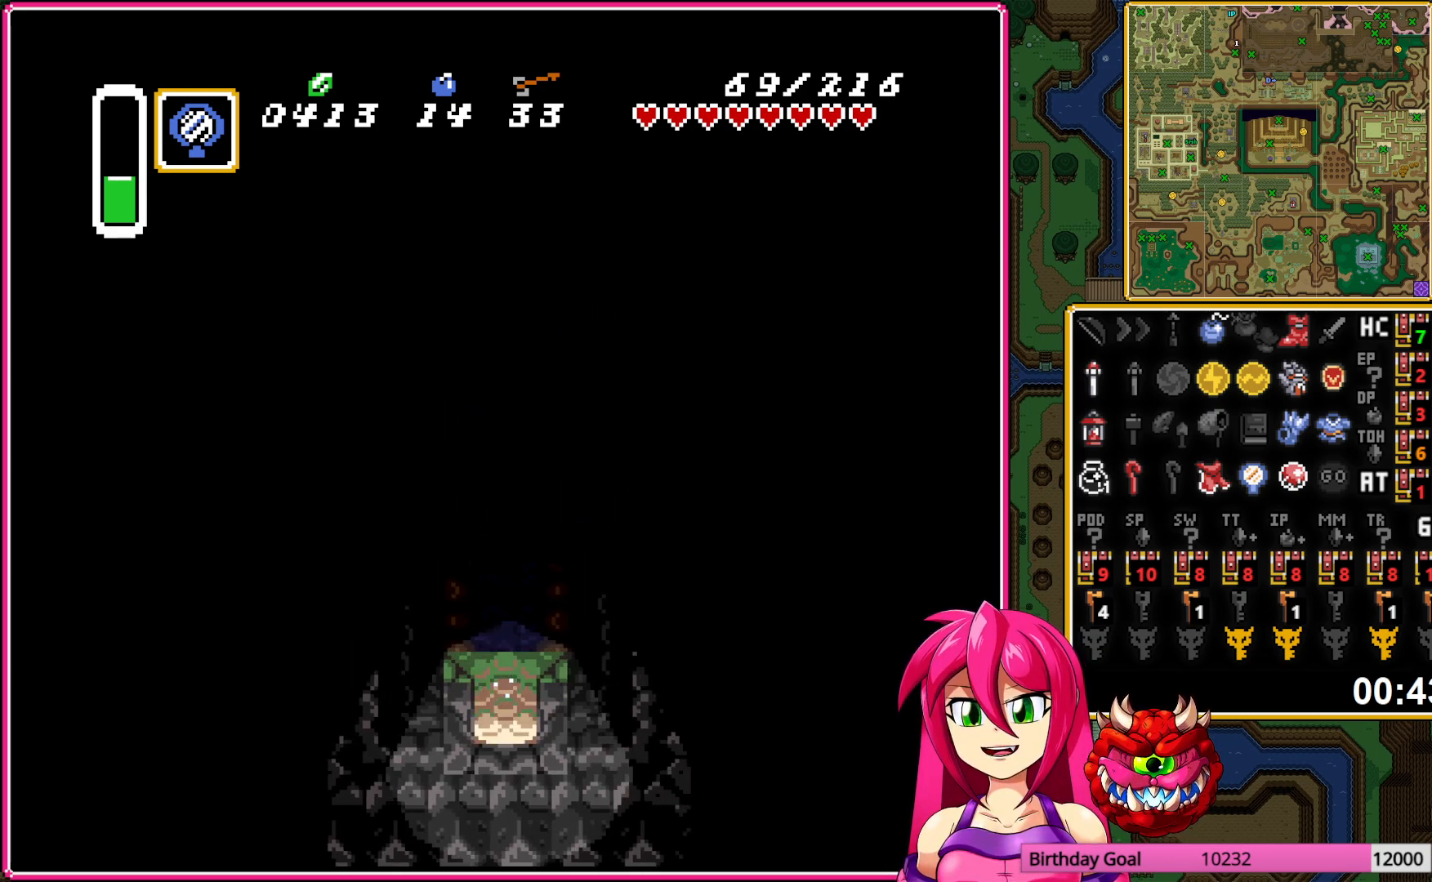
{"buttons": [], "events": []}
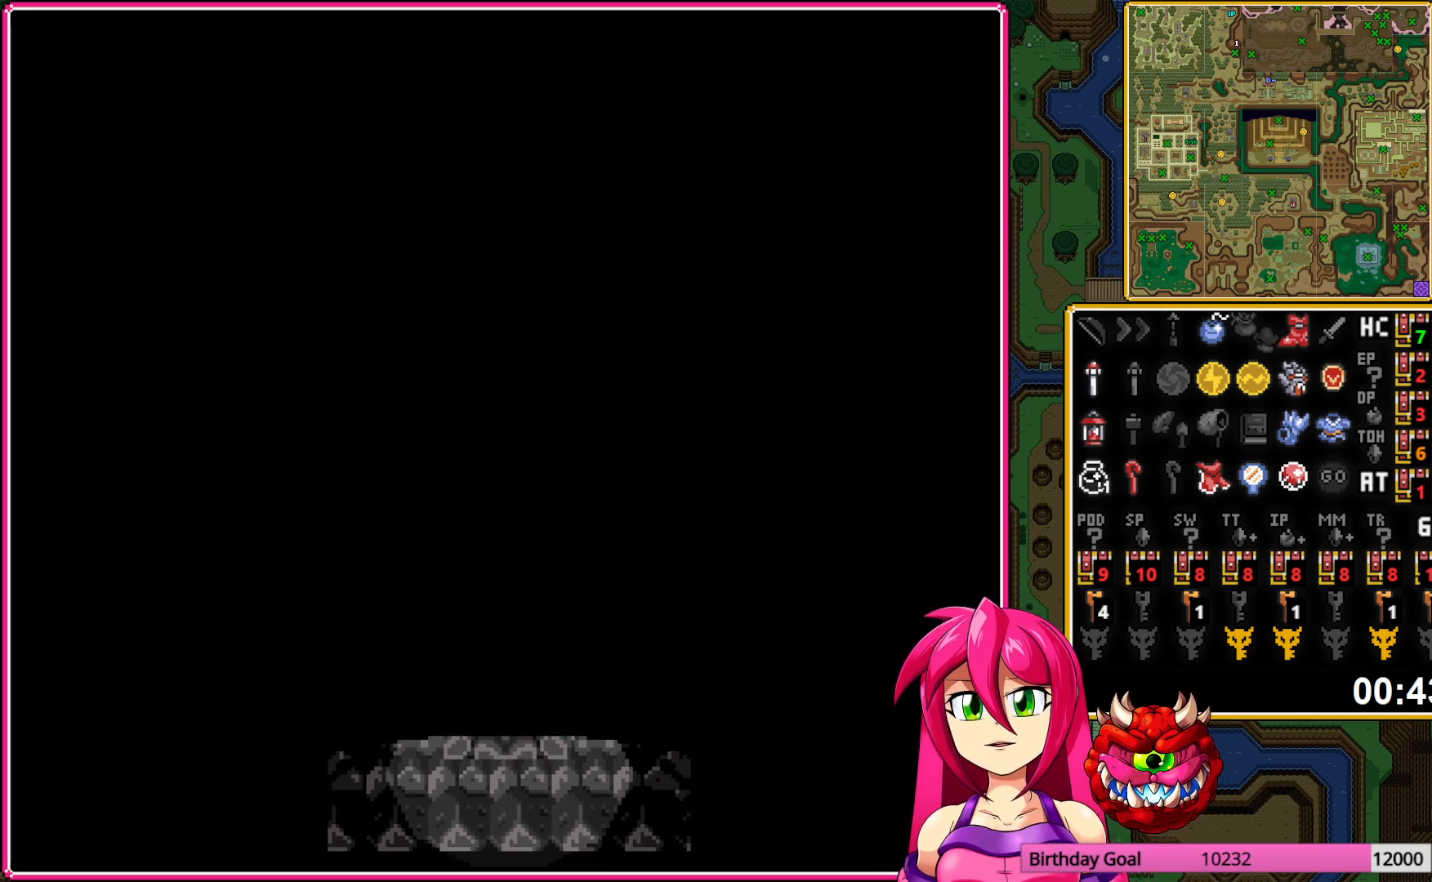
{"buttons": [], "events": []}
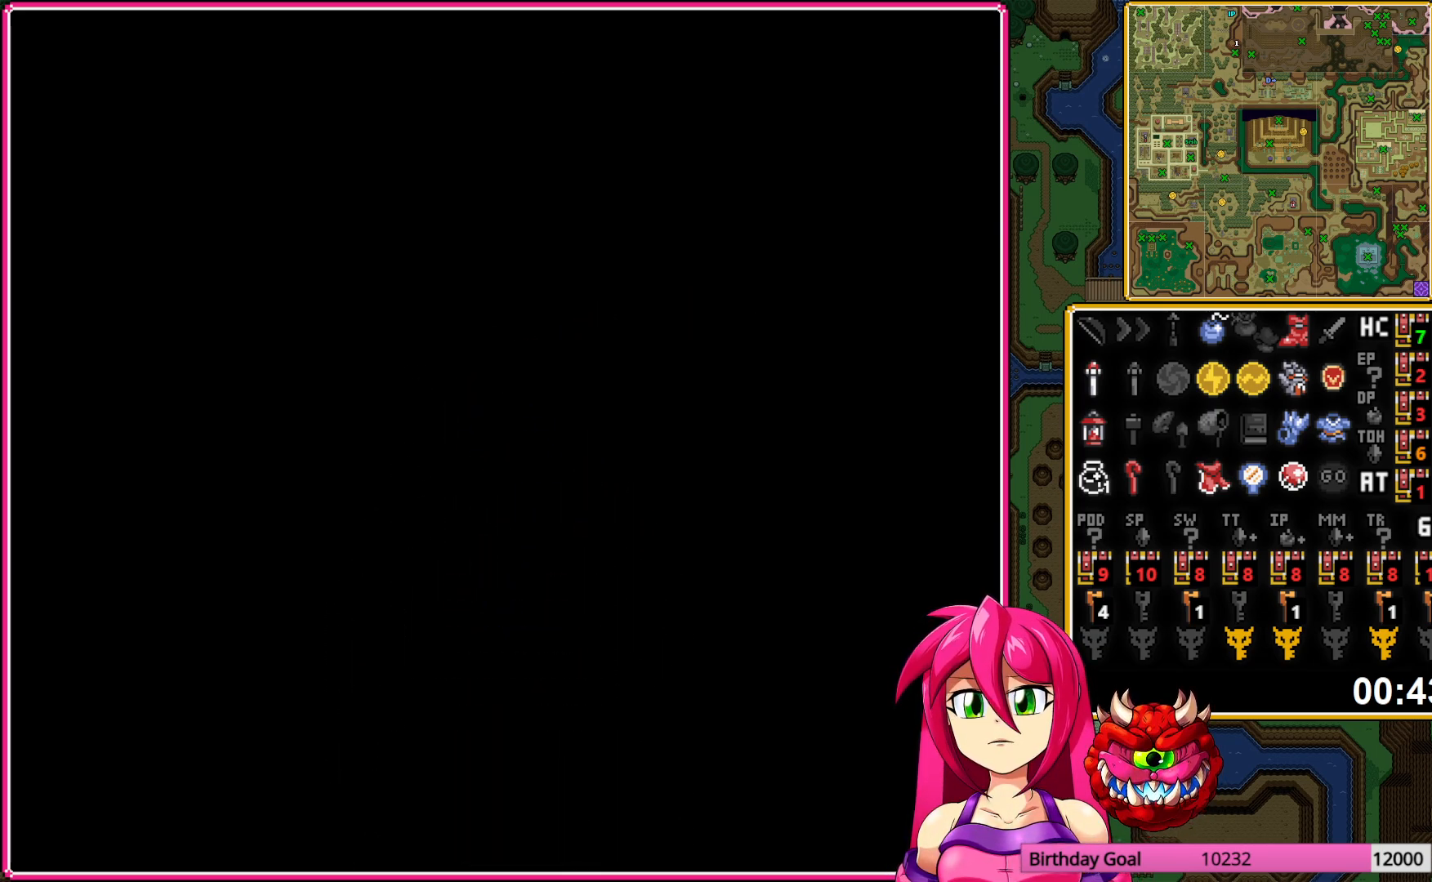
{"buttons": [], "events": []}
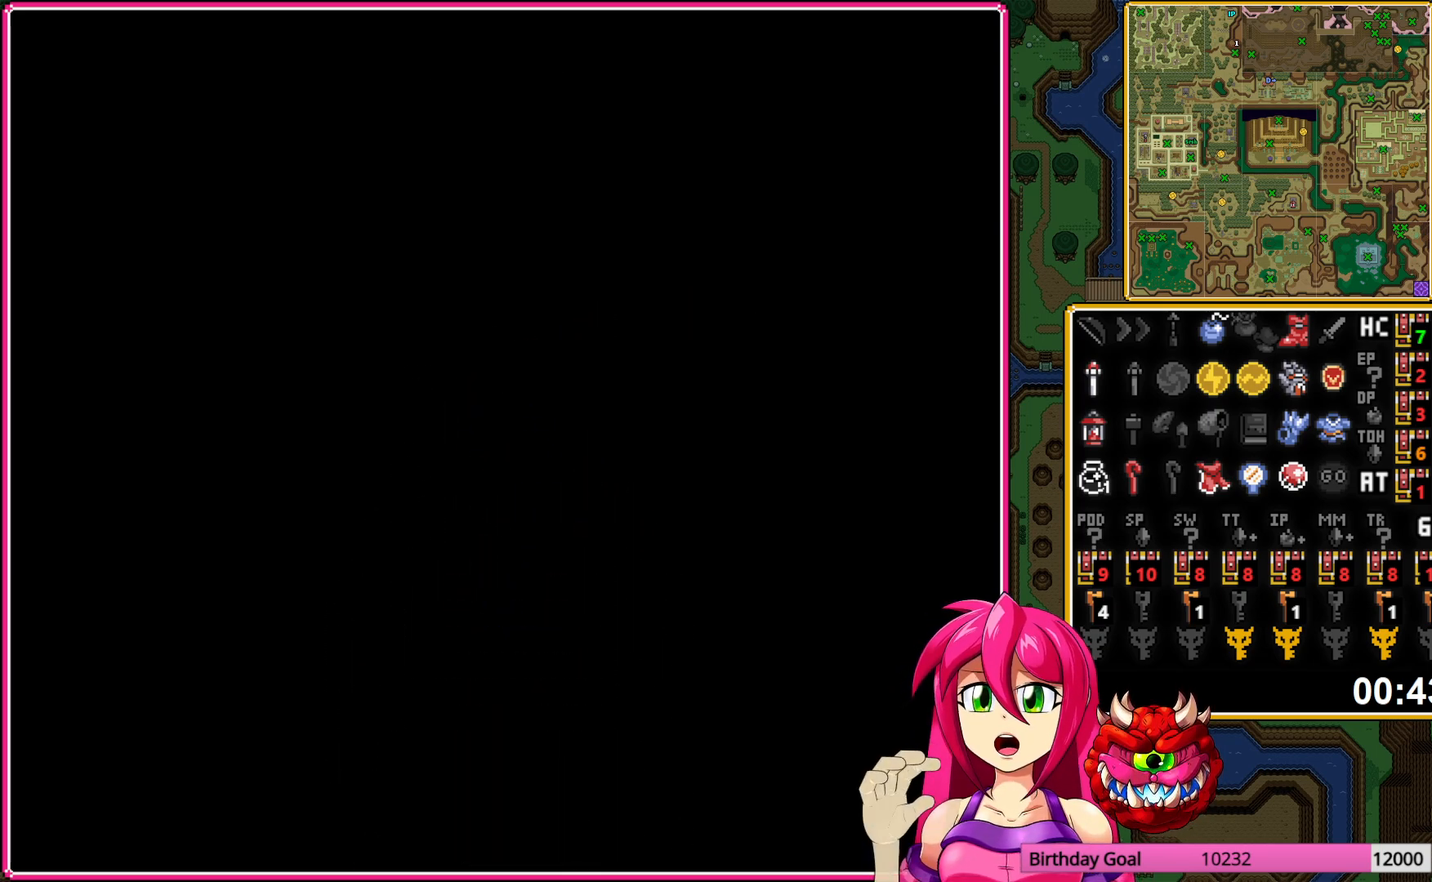
{"buttons": [], "events": []}
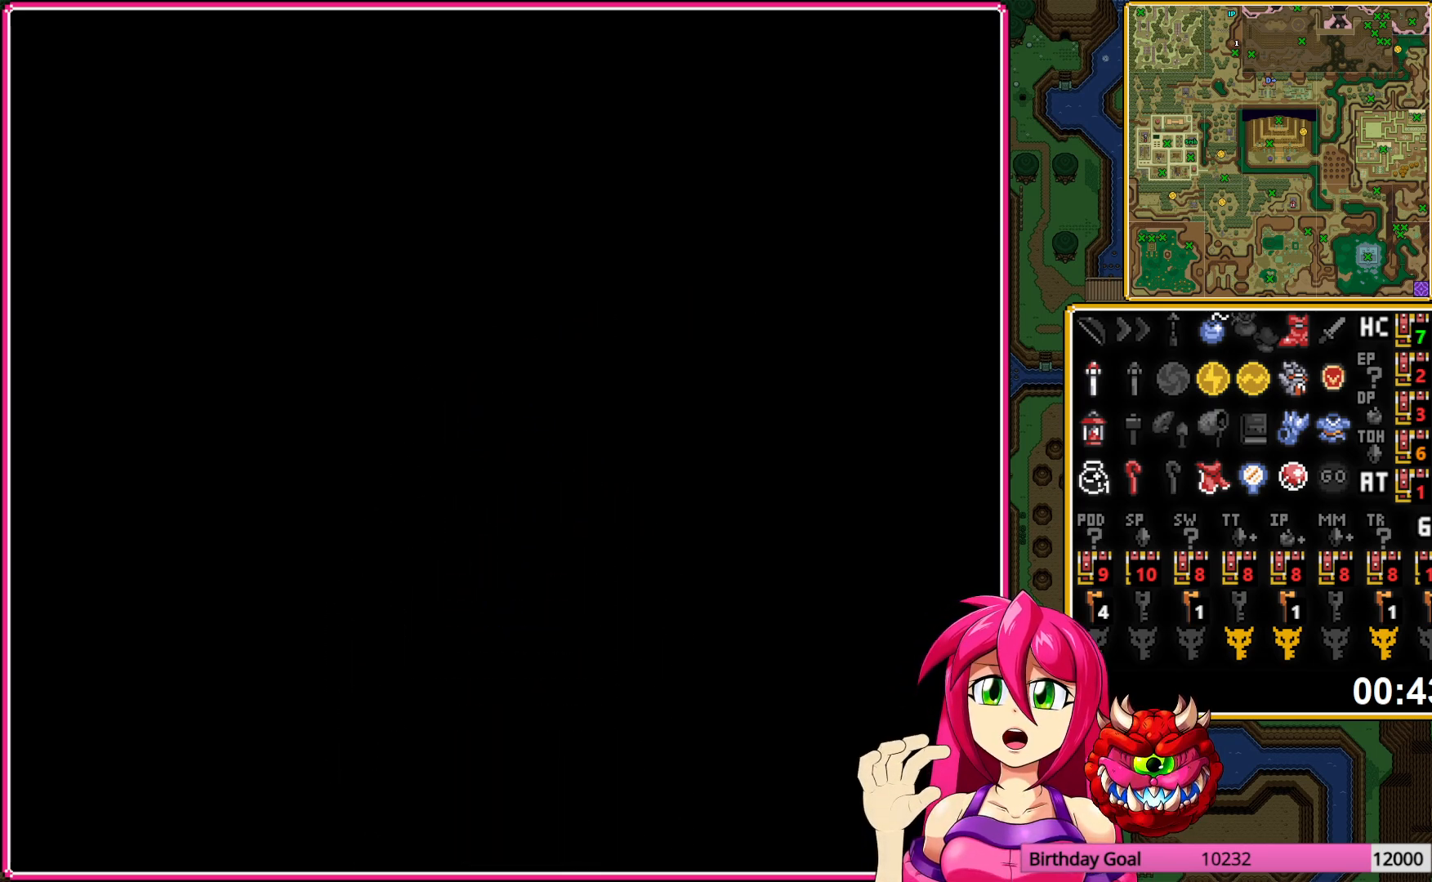
{"buttons": [], "events": []}
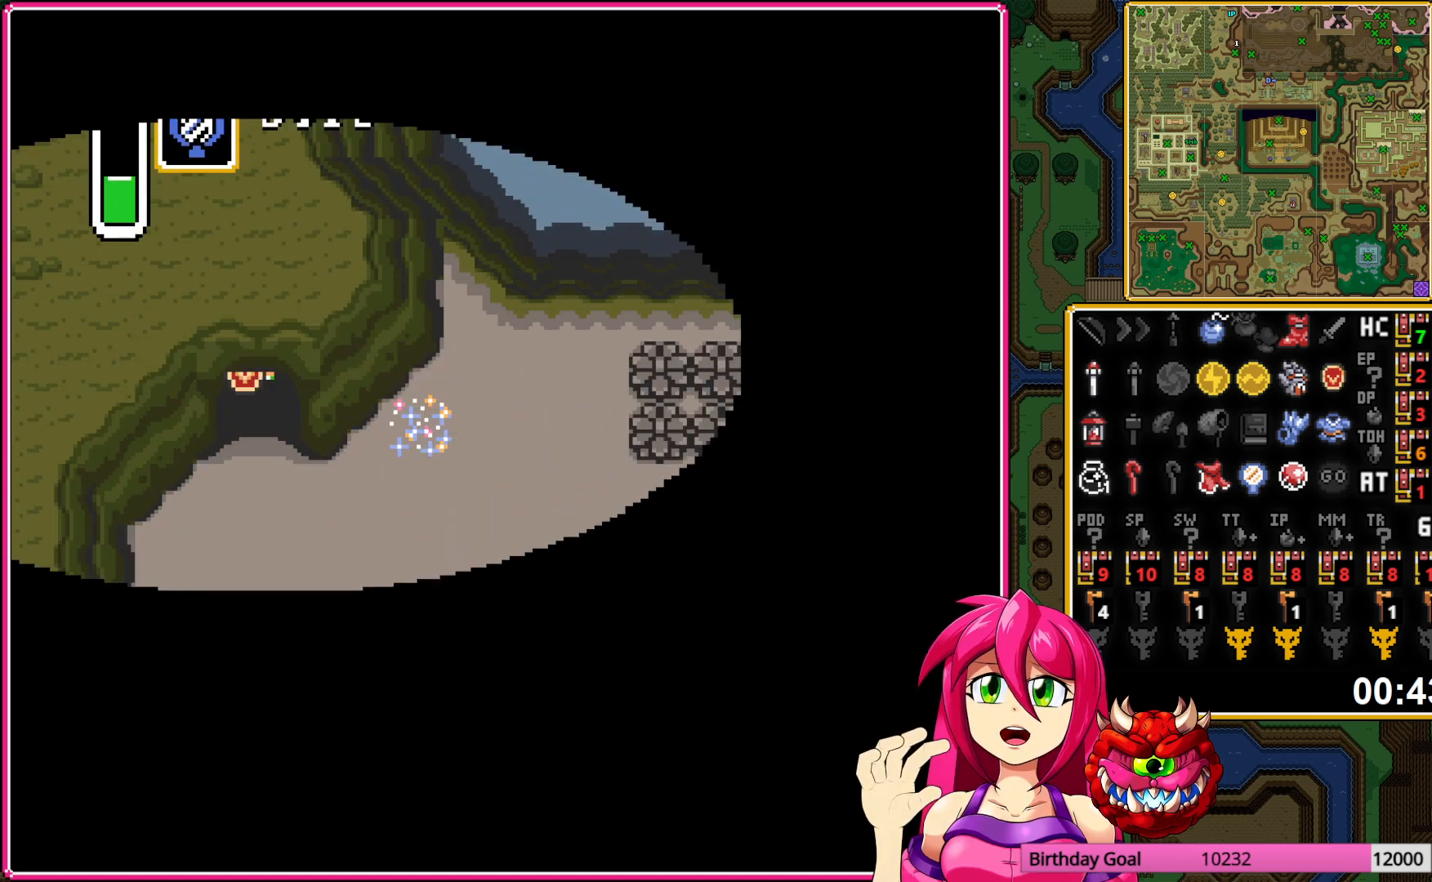
{"buttons": ["DPAD_RIGHT"], "events": [[67, "DPAD_DOWN", "down"], [433, "DPAD_RIGHT", "down"], [483, "DPAD_DOWN", "up"]]}
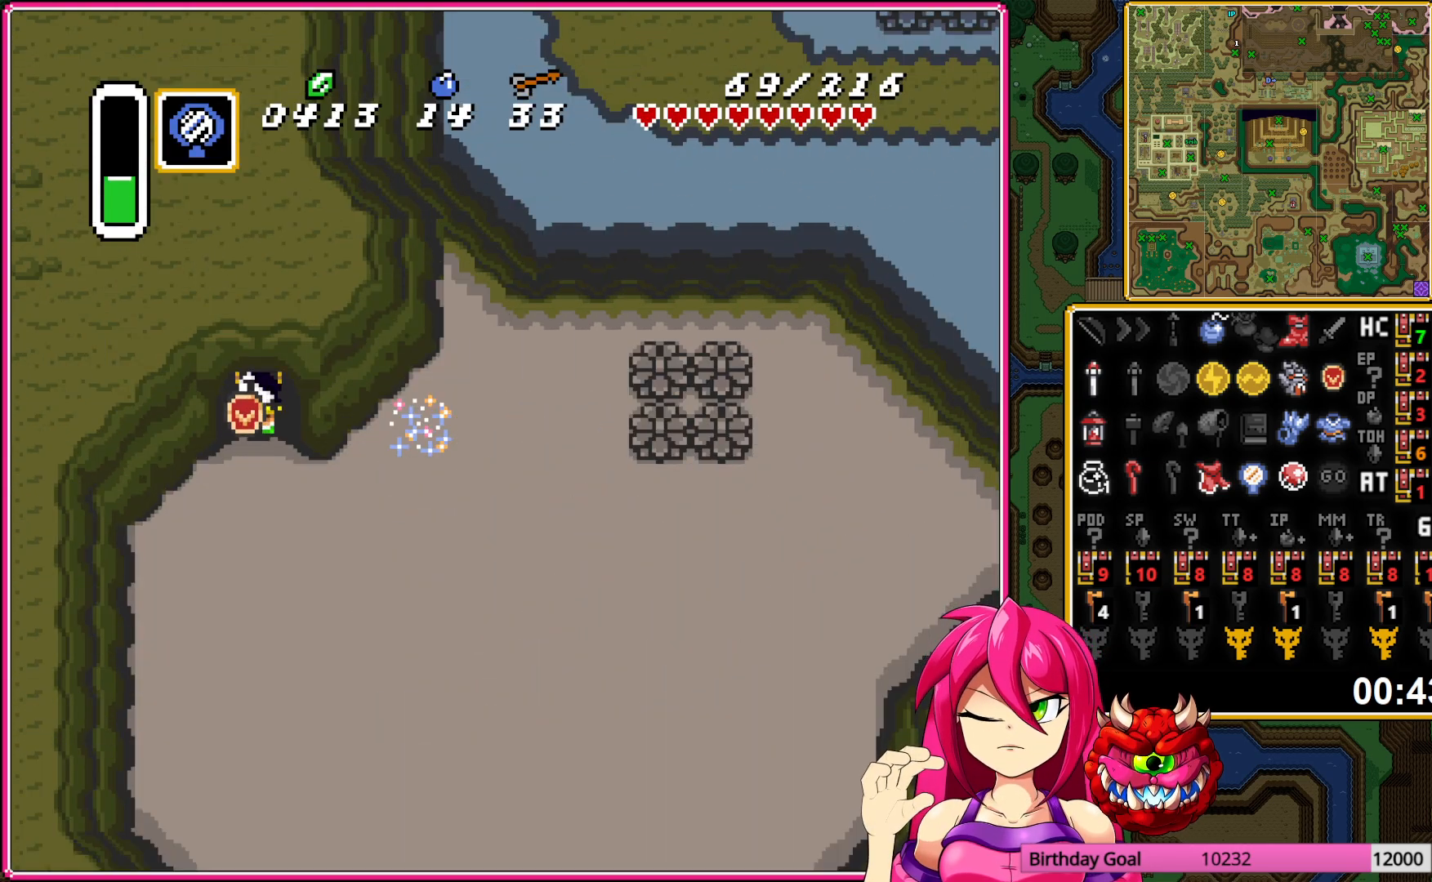
{"buttons": ["DPAD_UP"], "events": [[200, "DPAD_UP", "down"], [267, "DPAD_RIGHT", "up"]]}
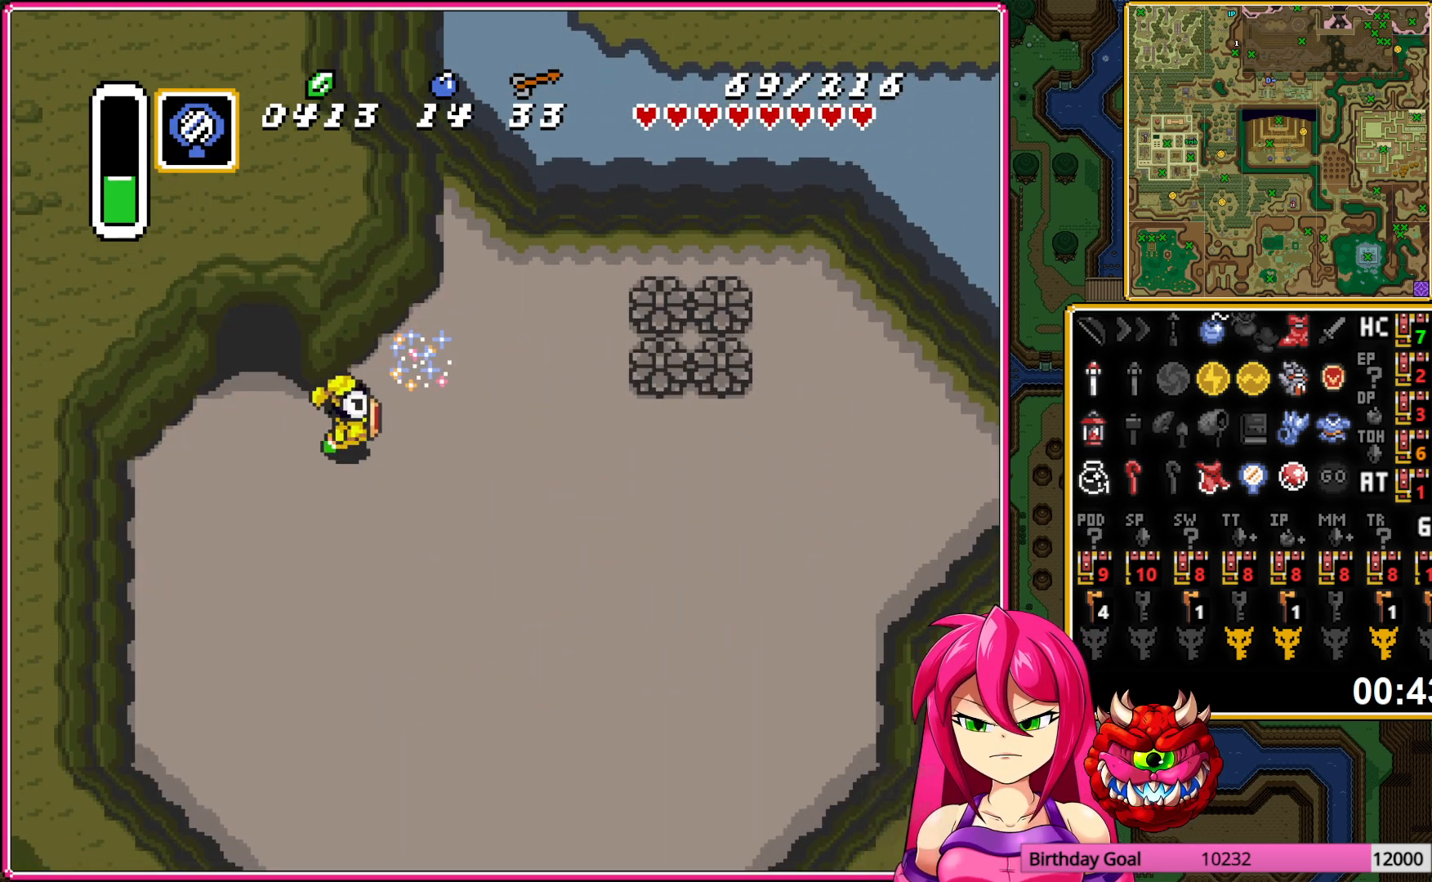
{"buttons": [], "events": [[333, "DPAD_UP", "up"]]}
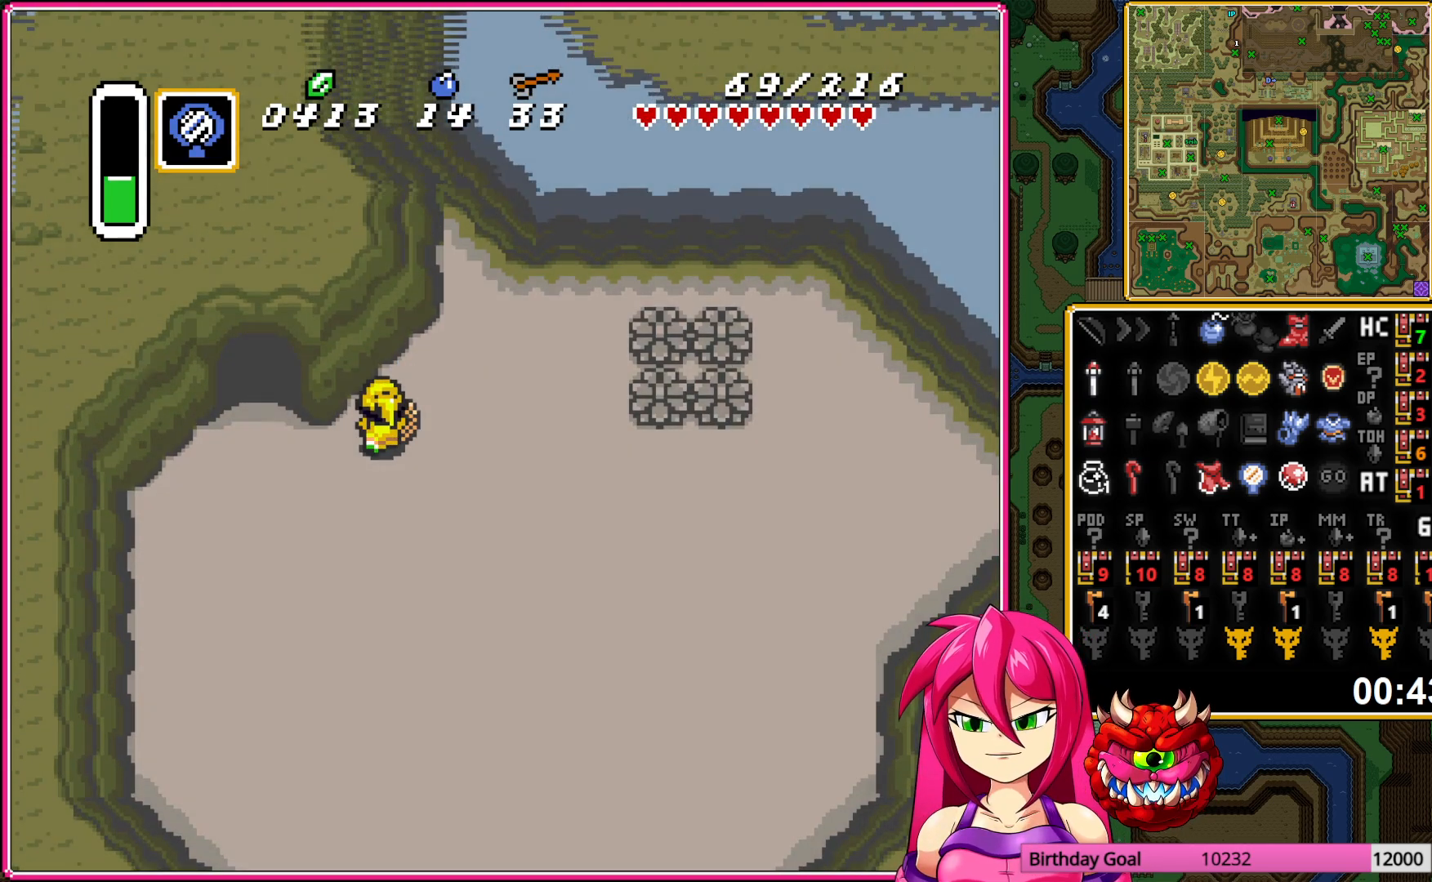
{"buttons": [], "events": []}
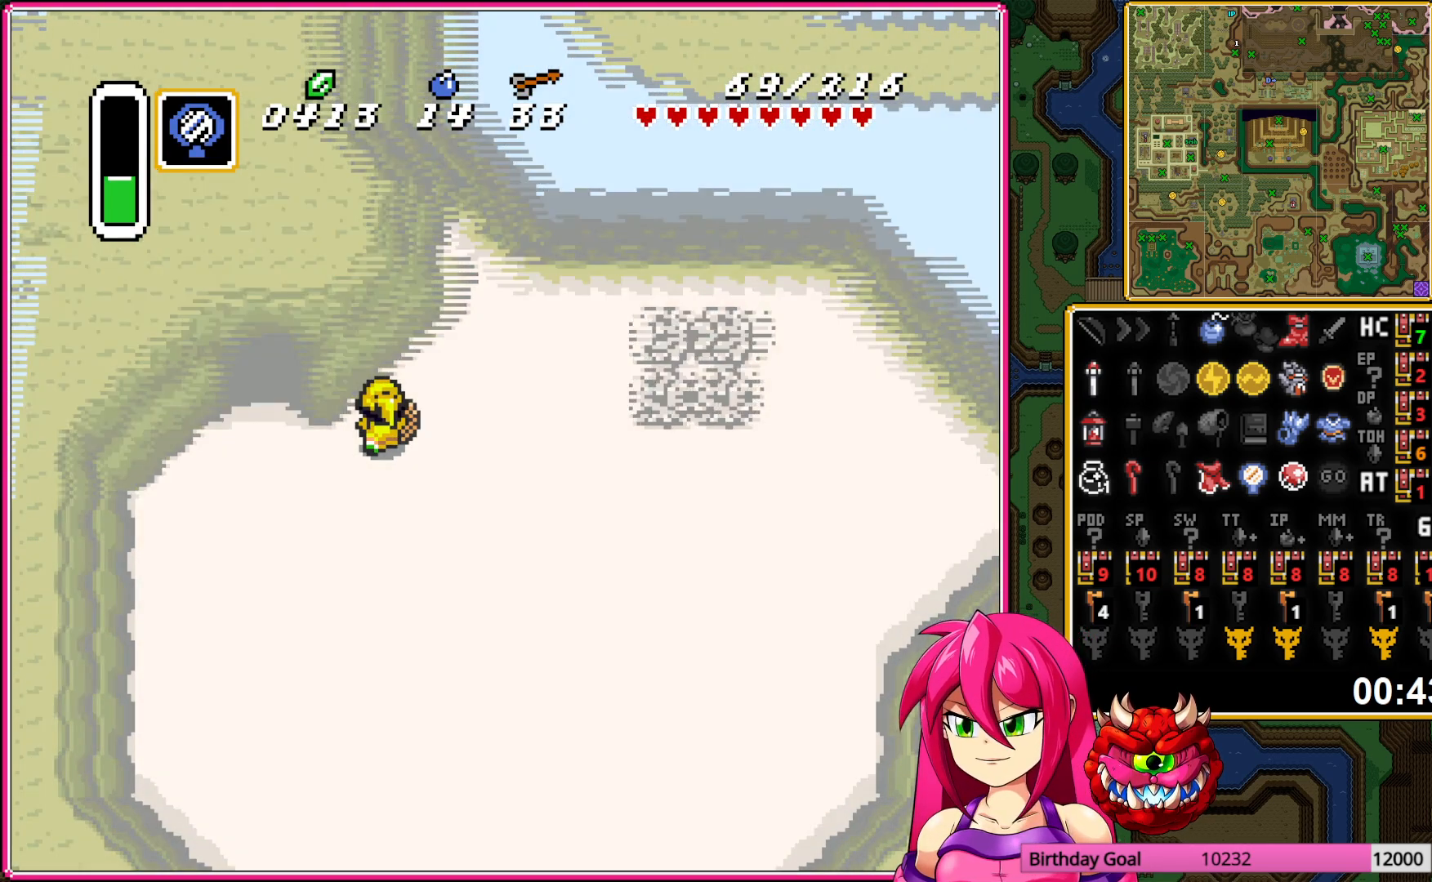
{"buttons": [], "events": []}